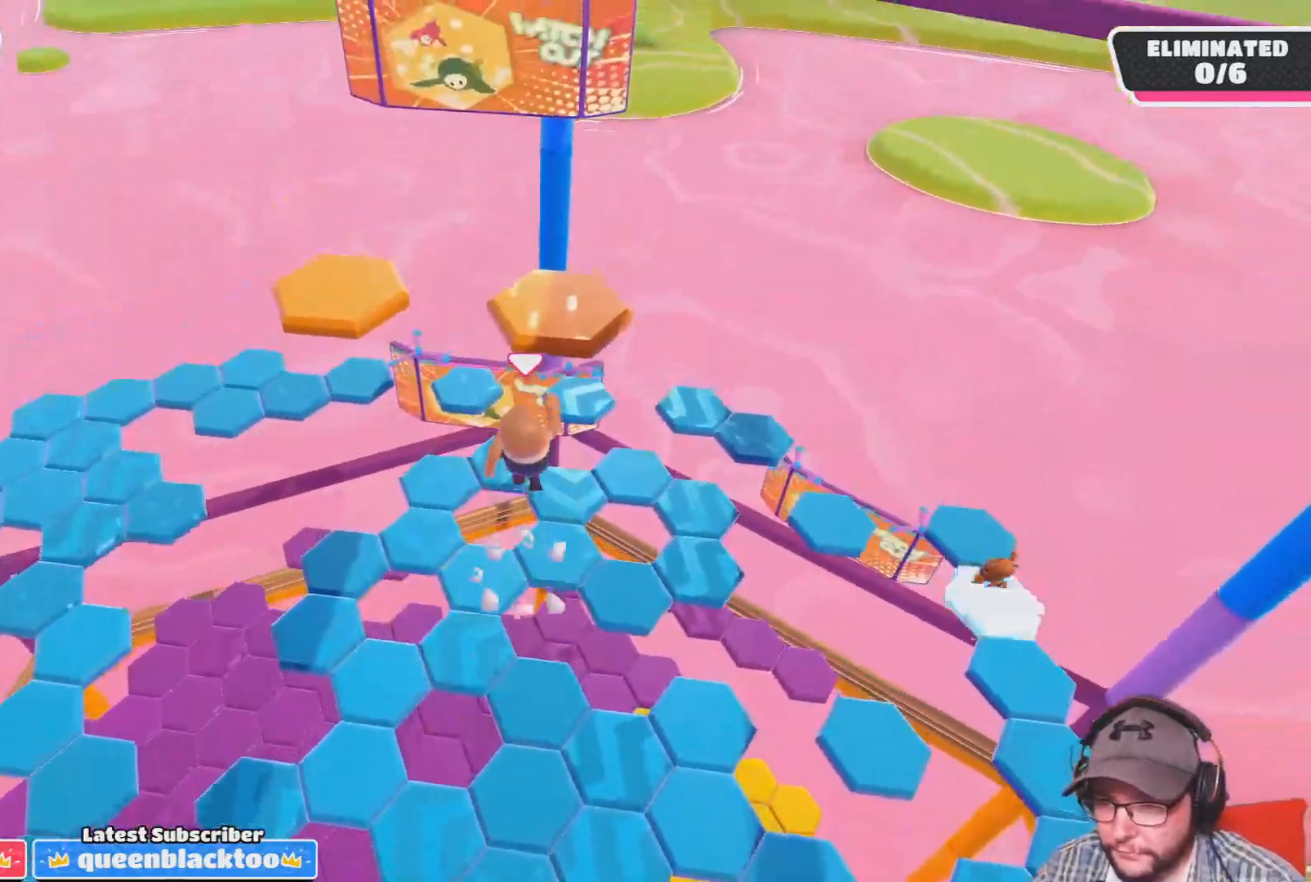
Gameplay with a controller (PlayStation layout); each line is a JSON object with the inputs held at the frame after it. "events" lists button and stick changes between this image and that frame as [ms after this image, input, new state], when the widget could be followed in between.
{"buttons": ["CROSS", "SQUARE"], "left_stick": "up", "right_stick": "center", "events": [[100, "SQUARE", "down"]]}
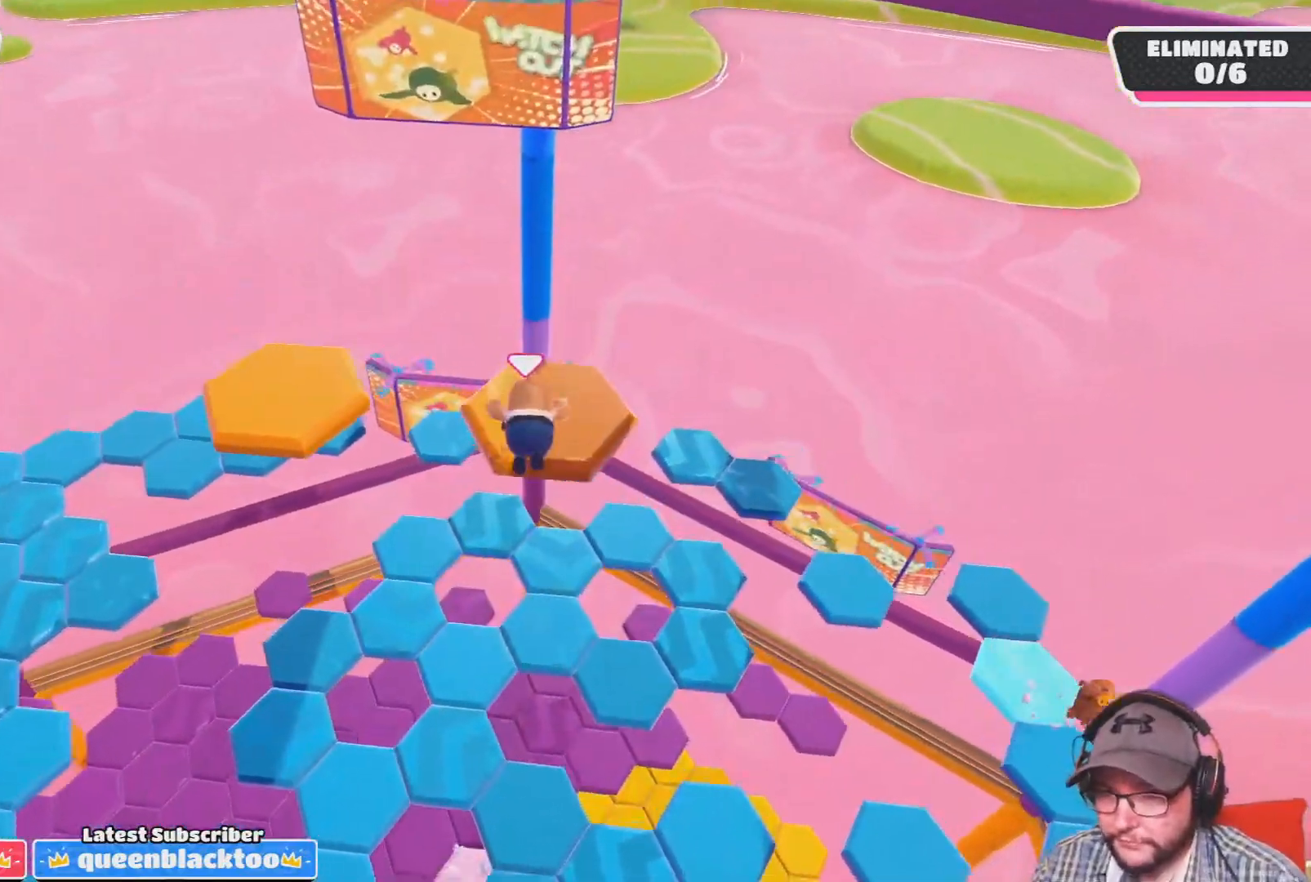
{"buttons": [], "left_stick": "left", "right_stick": "center", "events": [[167, "SQUARE", "up"], [233, "CROSS", "up"], [367, "left_stick", "up-left"], [467, "left_stick", "left"]]}
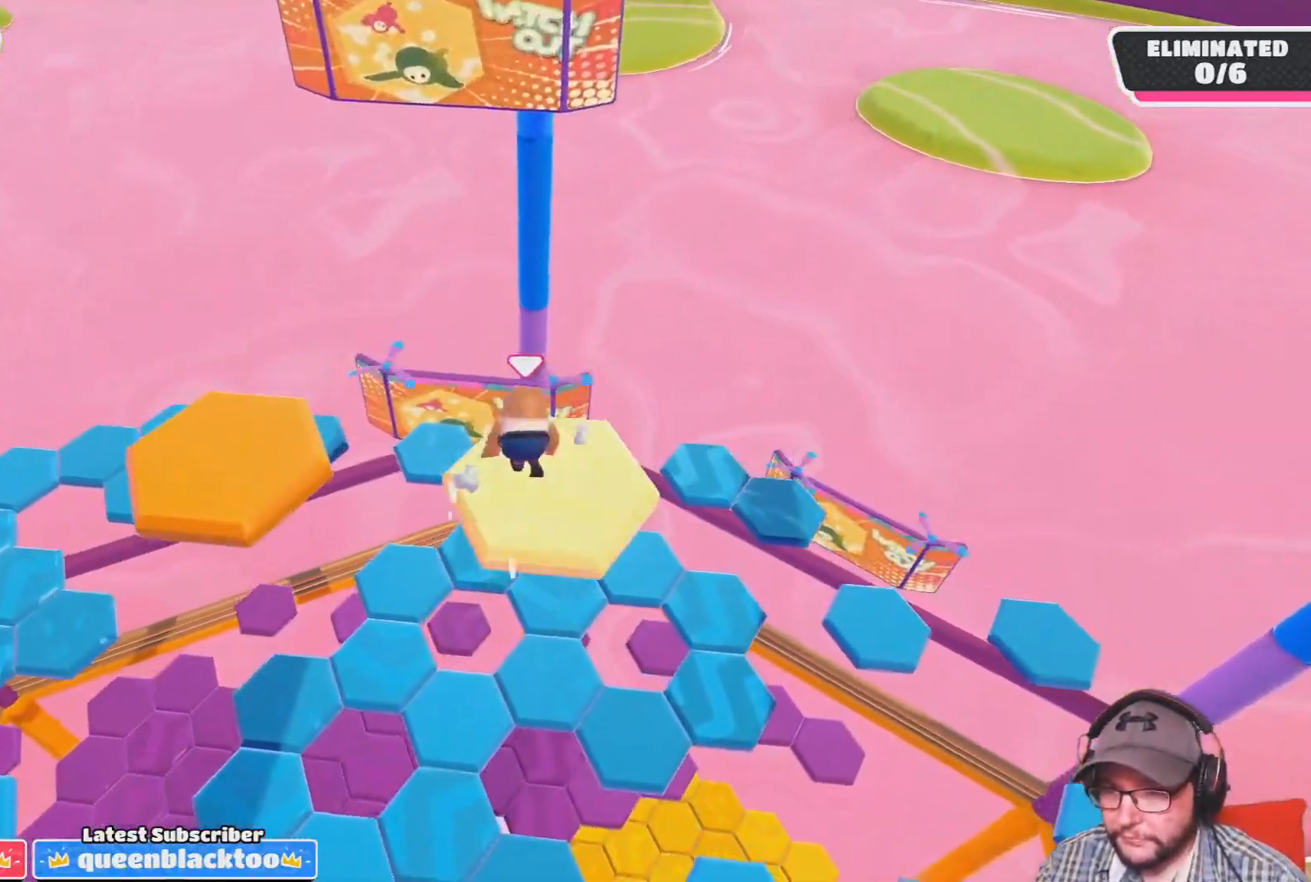
{"buttons": ["CROSS"], "left_stick": "left", "right_stick": "center", "events": [[234, "CROSS", "down"]]}
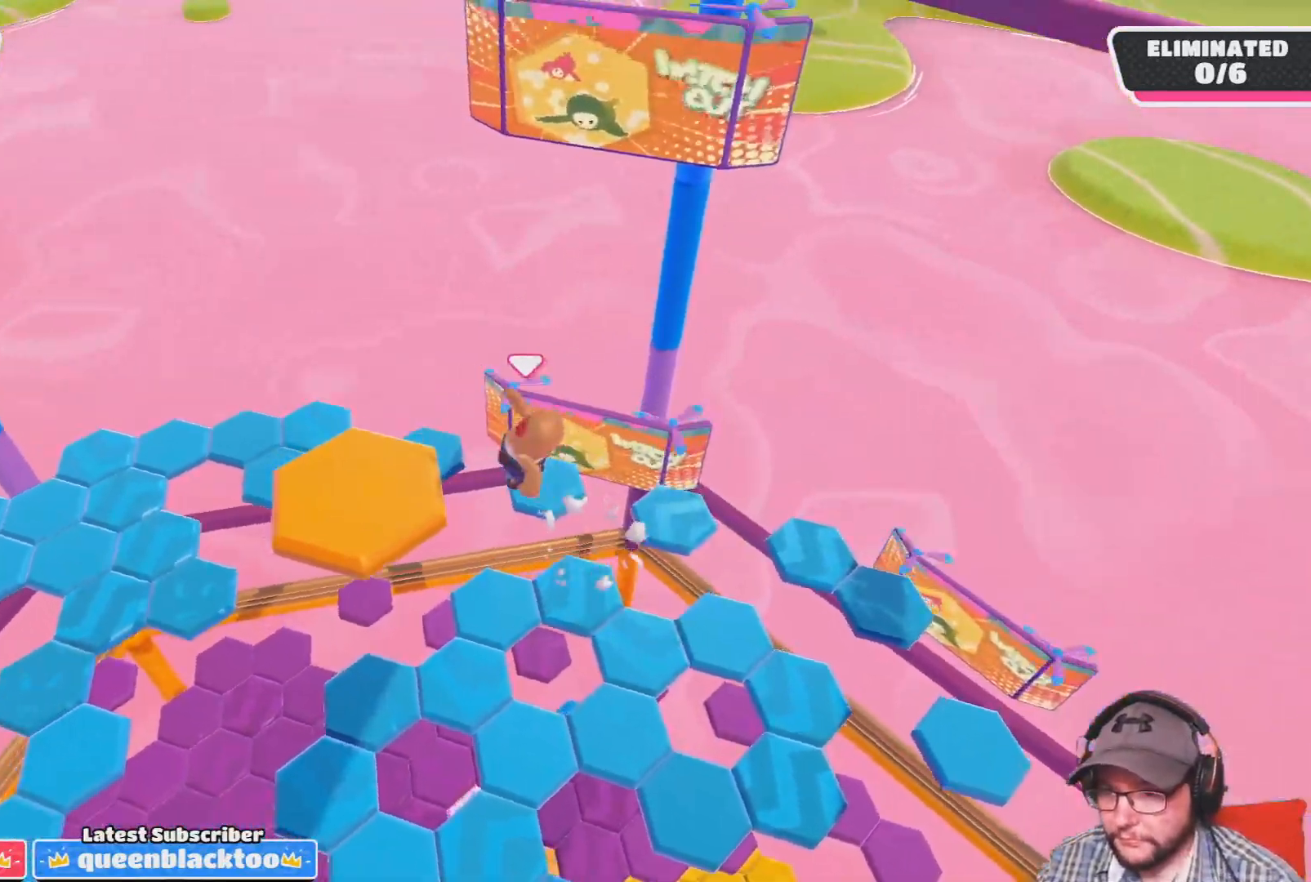
{"buttons": [], "left_stick": "center", "right_stick": "down-left", "events": [[100, "CROSS", "up"], [134, "left_stick", "up-left"], [234, "left_stick", "up"], [267, "right_stick", "down-left"], [334, "left_stick", "center"]]}
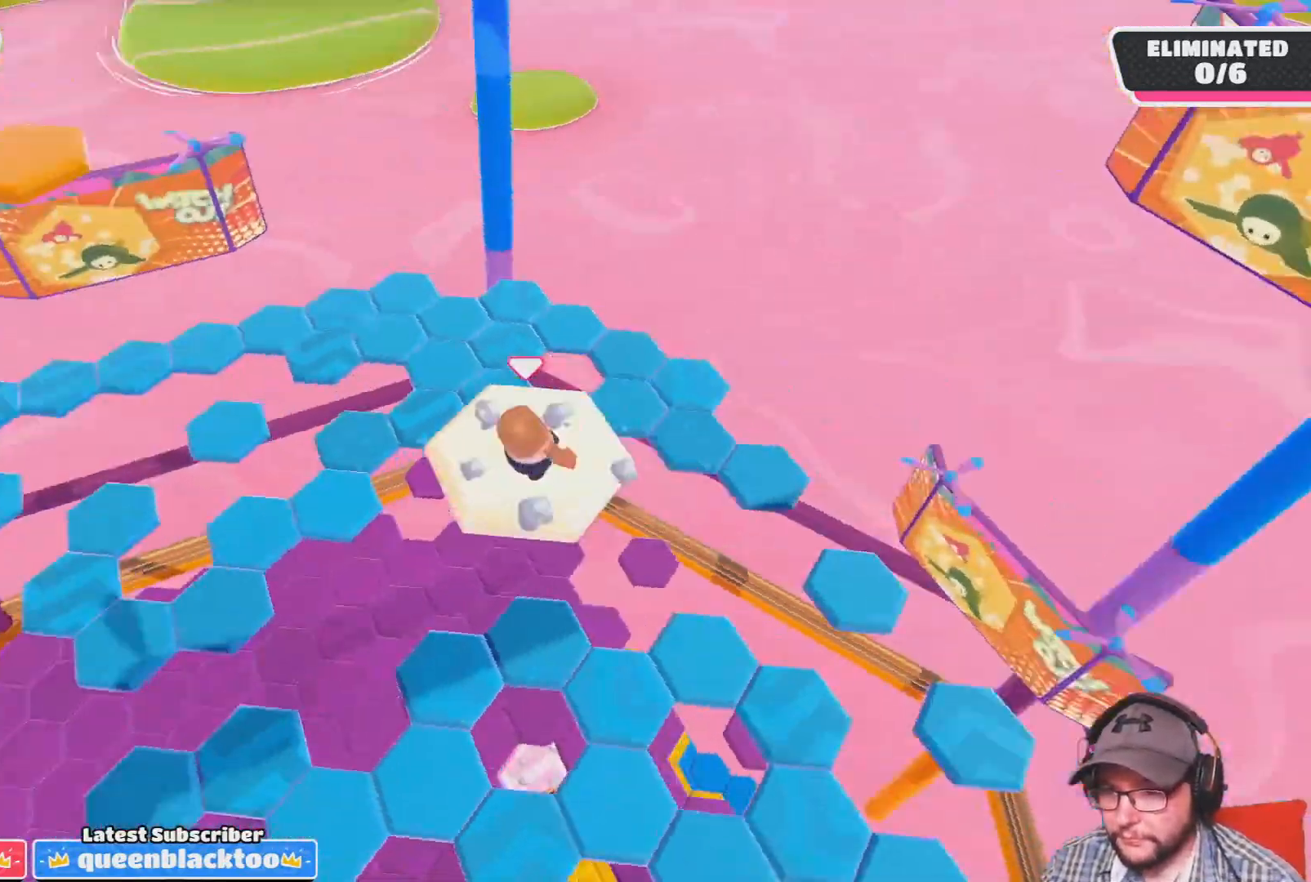
{"buttons": ["CROSS"], "left_stick": "up-left", "right_stick": "center", "events": [[267, "left_stick", "up"], [300, "right_stick", "center"], [367, "left_stick", "up-left"], [434, "CROSS", "down"]]}
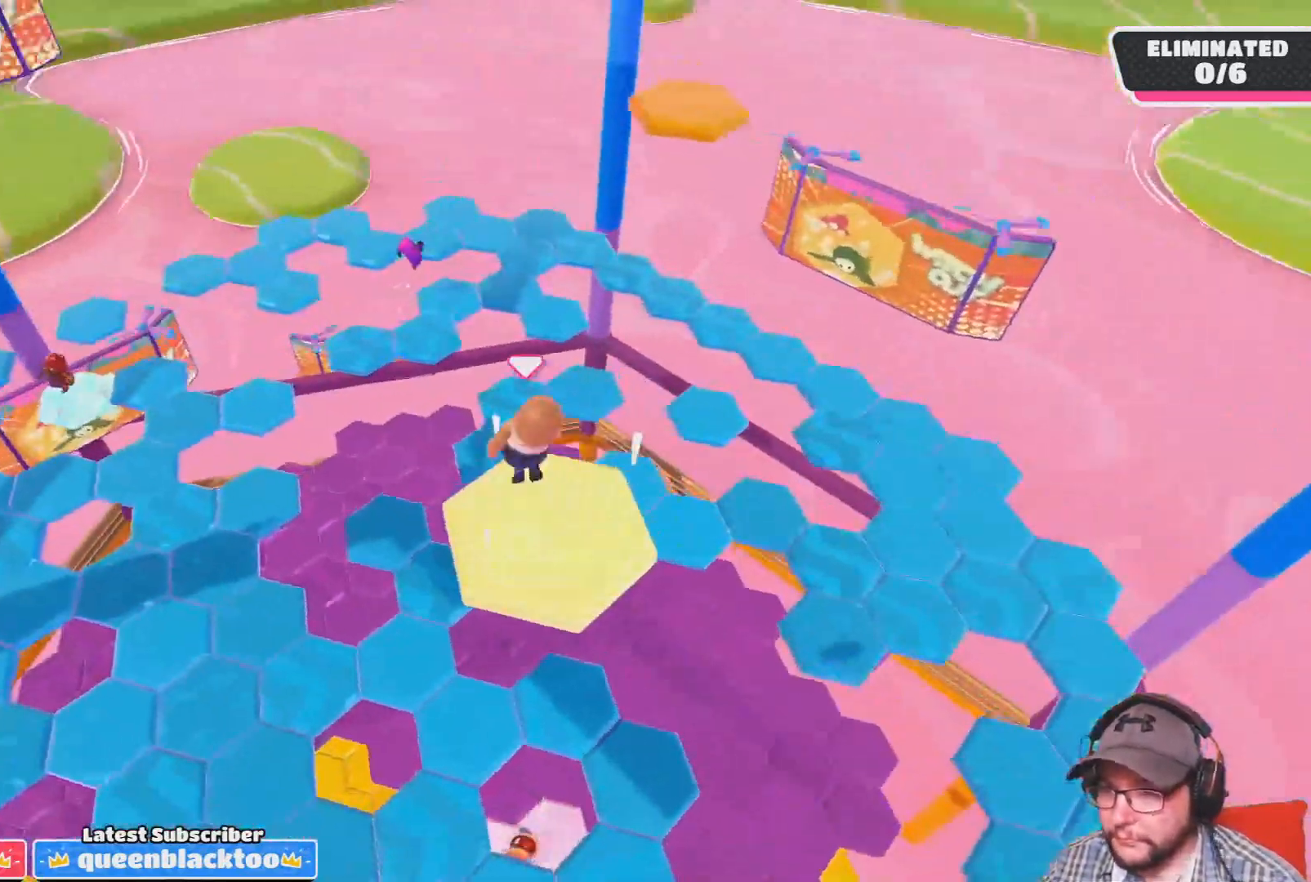
{"buttons": [], "left_stick": "center", "right_stick": "center", "events": [[34, "left_stick", "center"], [67, "CROSS", "up"], [134, "left_stick", "up-left"], [201, "left_stick", "center"], [367, "right_stick", "down-left"], [467, "right_stick", "center"]]}
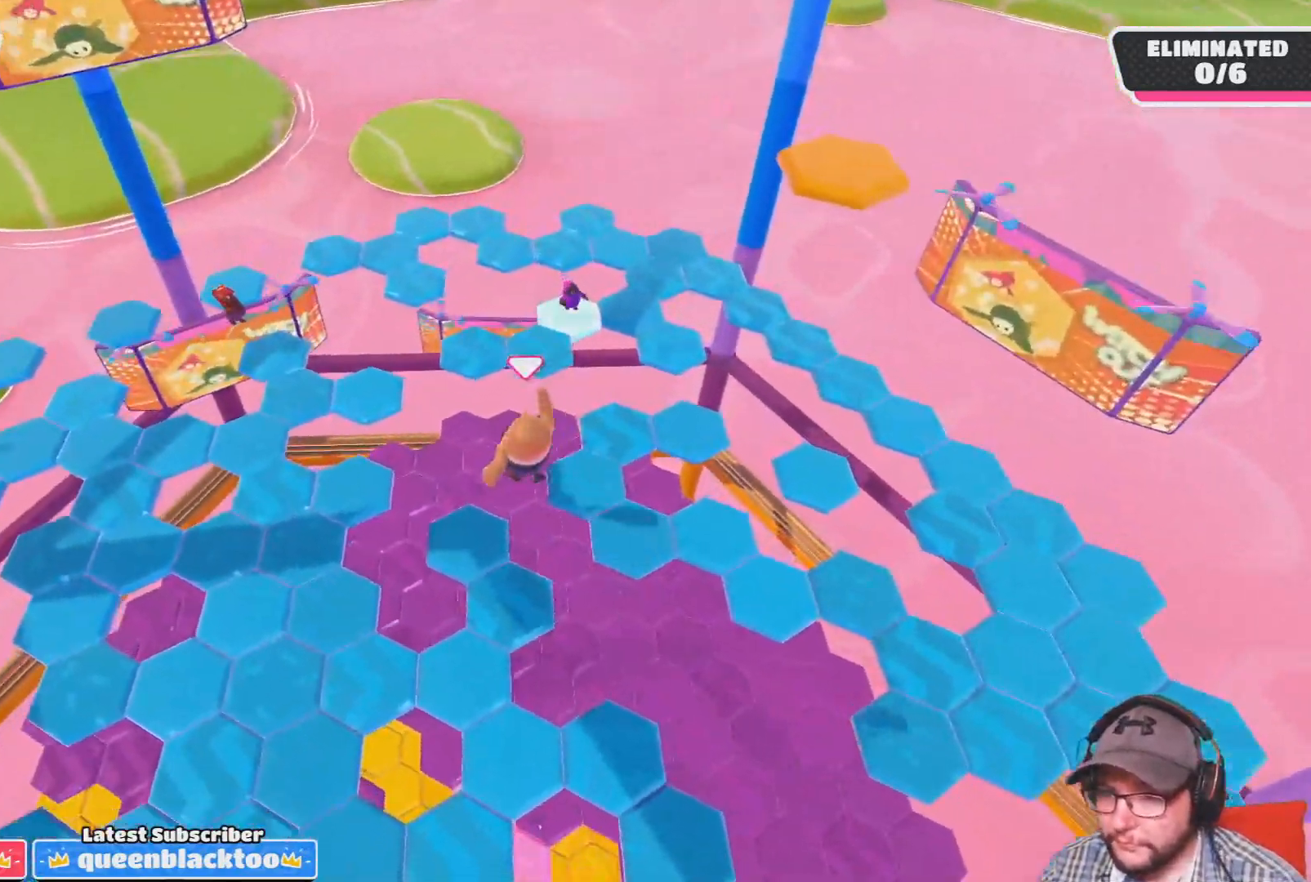
{"buttons": [], "left_stick": "center", "right_stick": "center", "events": [[334, "right_stick", "up-left"], [500, "right_stick", "center"]]}
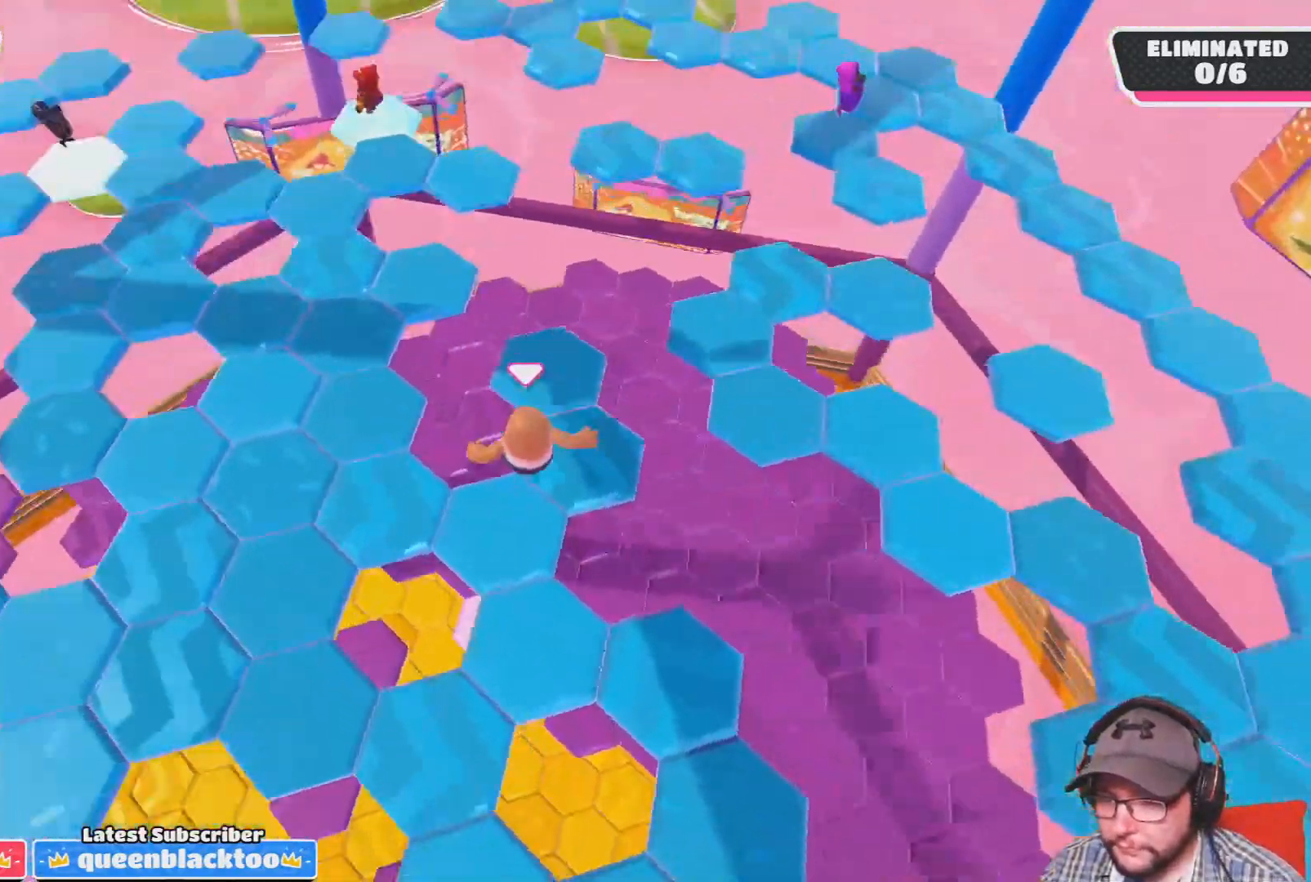
{"buttons": [], "left_stick": "up", "right_stick": "center", "events": [[34, "left_stick", "right"], [134, "left_stick", "center"], [167, "right_stick", "up-left"], [301, "right_stick", "center"], [334, "left_stick", "up"]]}
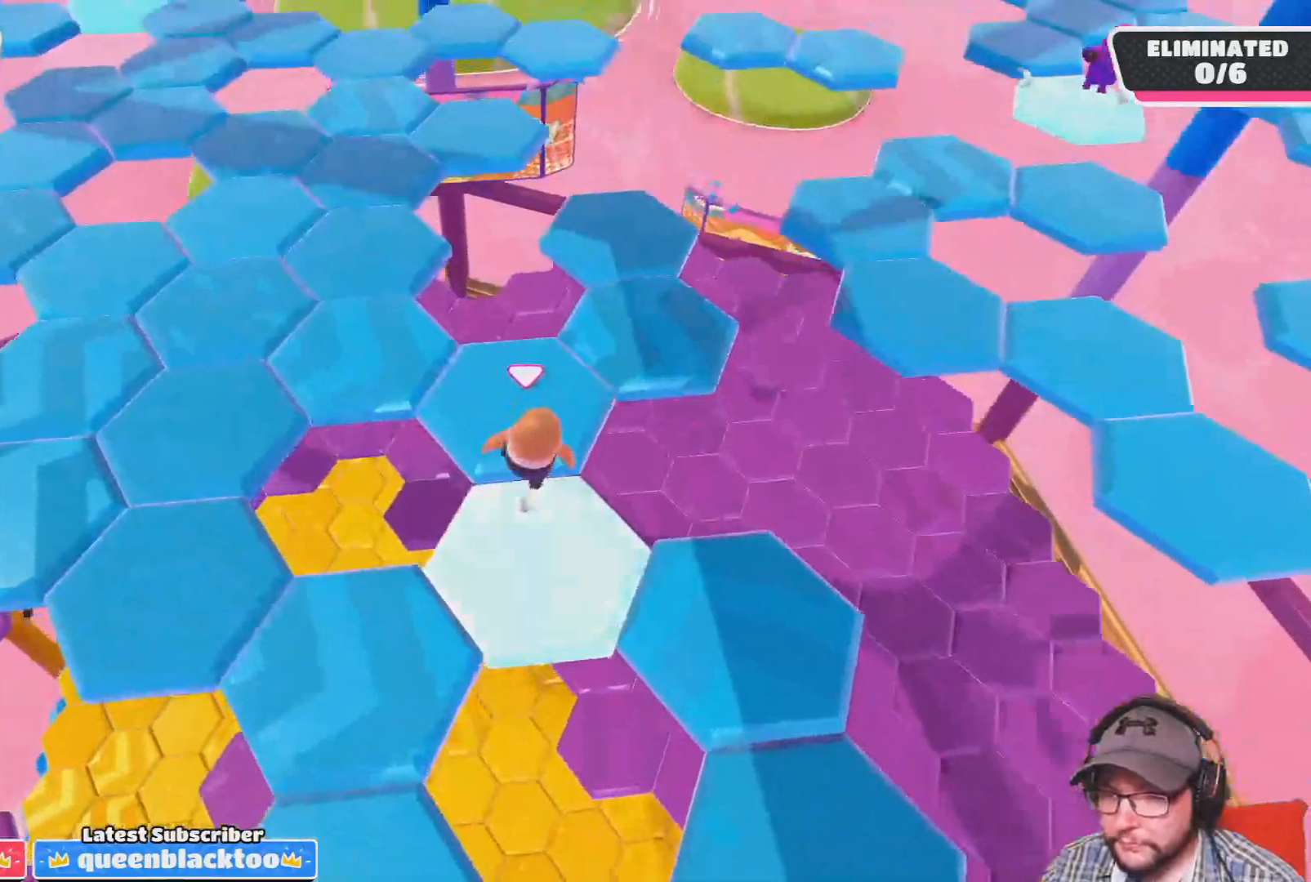
{"buttons": [], "left_stick": "up-left", "right_stick": "center", "events": [[300, "left_stick", "up-left"]]}
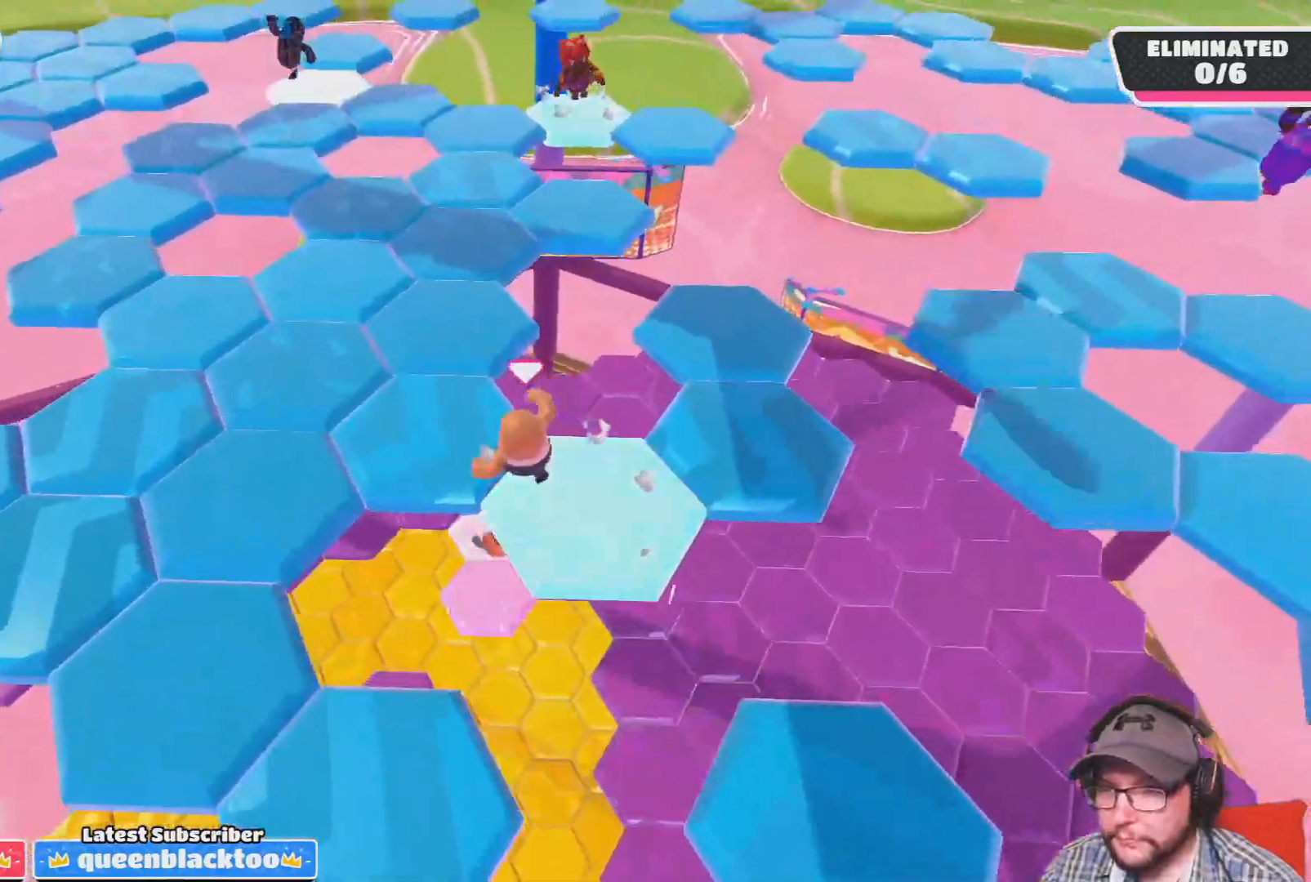
{"buttons": [], "left_stick": "up", "right_stick": "center", "events": [[34, "right_stick", "up-left"], [100, "left_stick", "up"], [167, "right_stick", "center"], [334, "right_stick", "up-left"], [501, "right_stick", "center"]]}
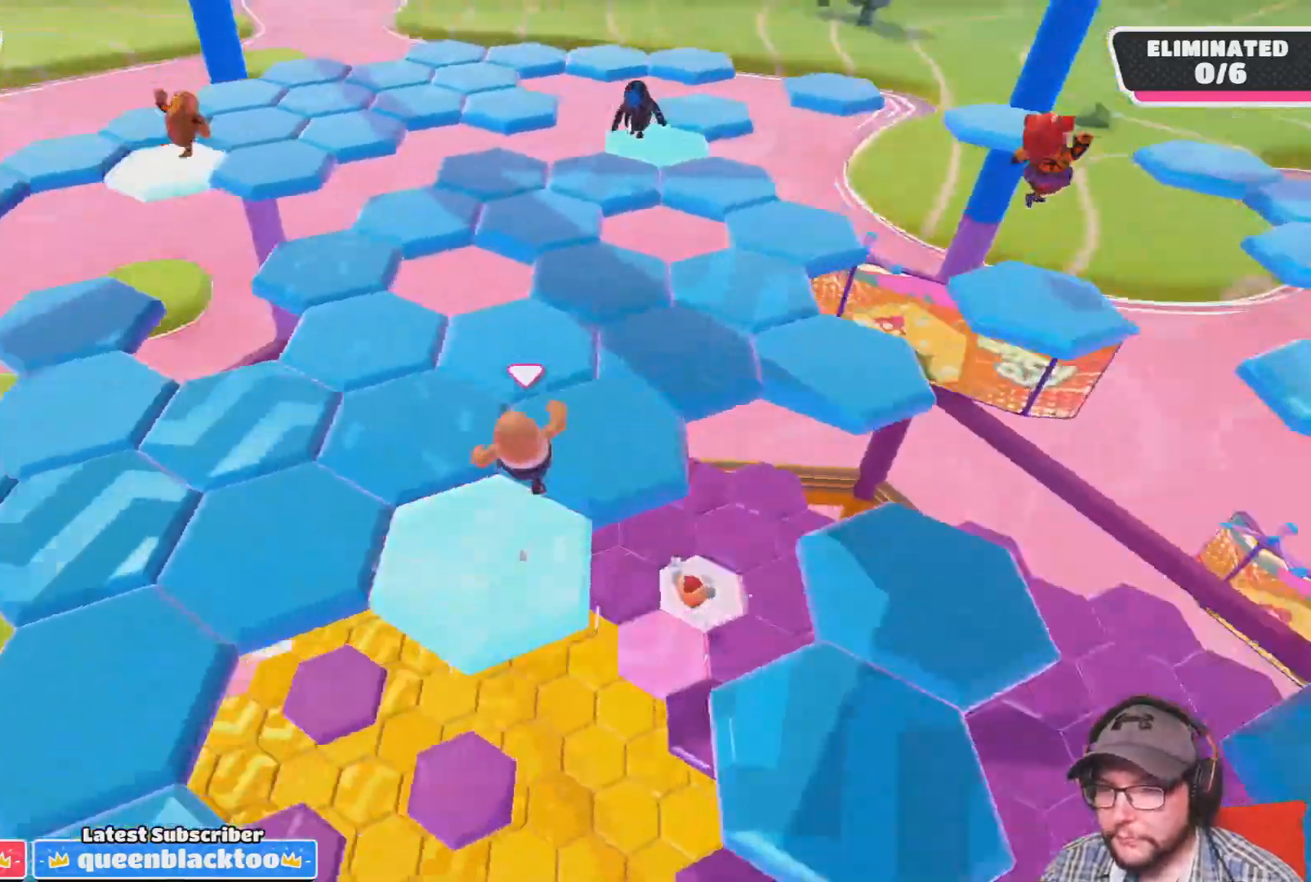
{"buttons": [], "left_stick": "up-left", "right_stick": "up-left", "events": [[233, "right_stick", "up-left"], [334, "right_stick", "center"], [467, "left_stick", "up-left"], [467, "right_stick", "up-left"]]}
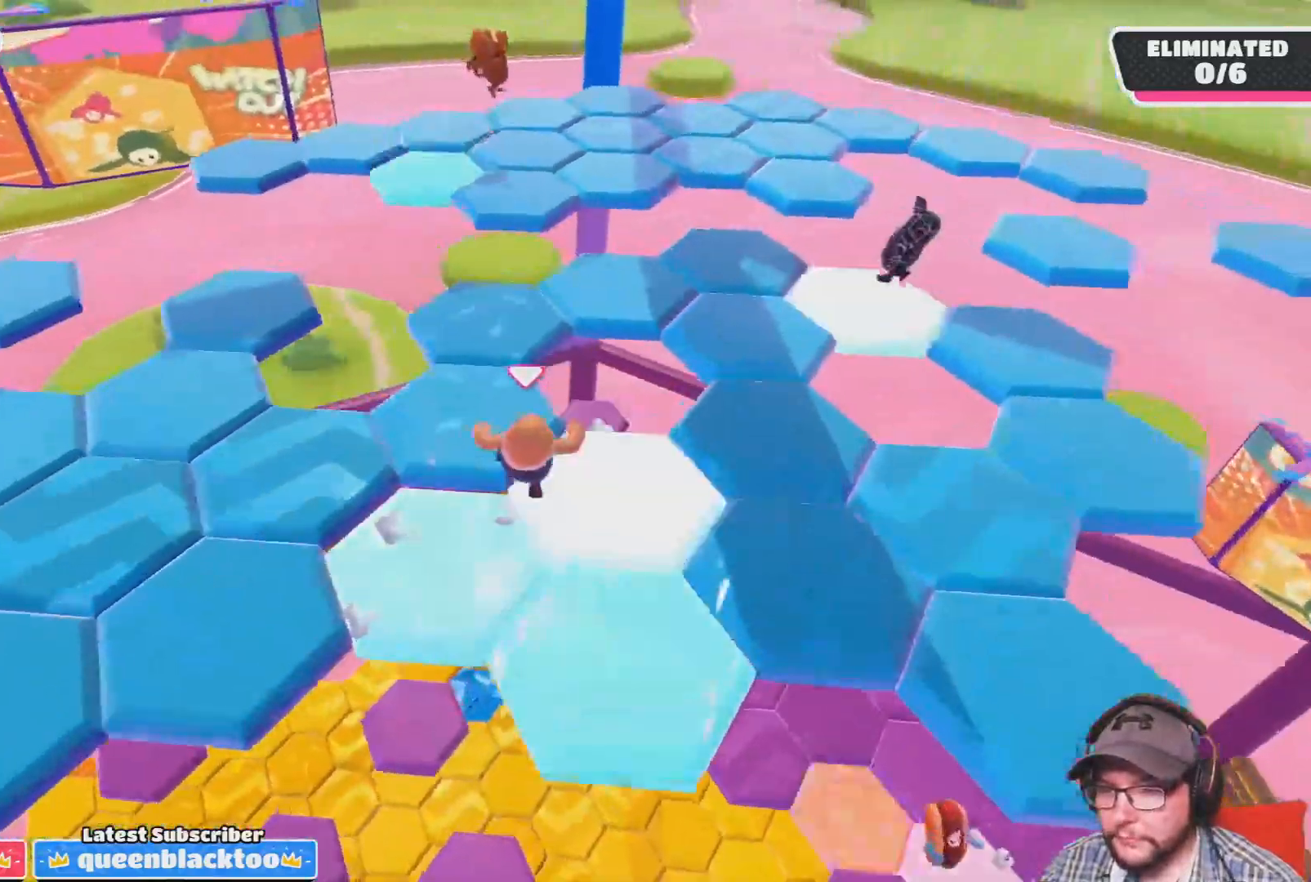
{"buttons": [], "left_stick": "up-left", "right_stick": "center", "events": [[467, "right_stick", "center"]]}
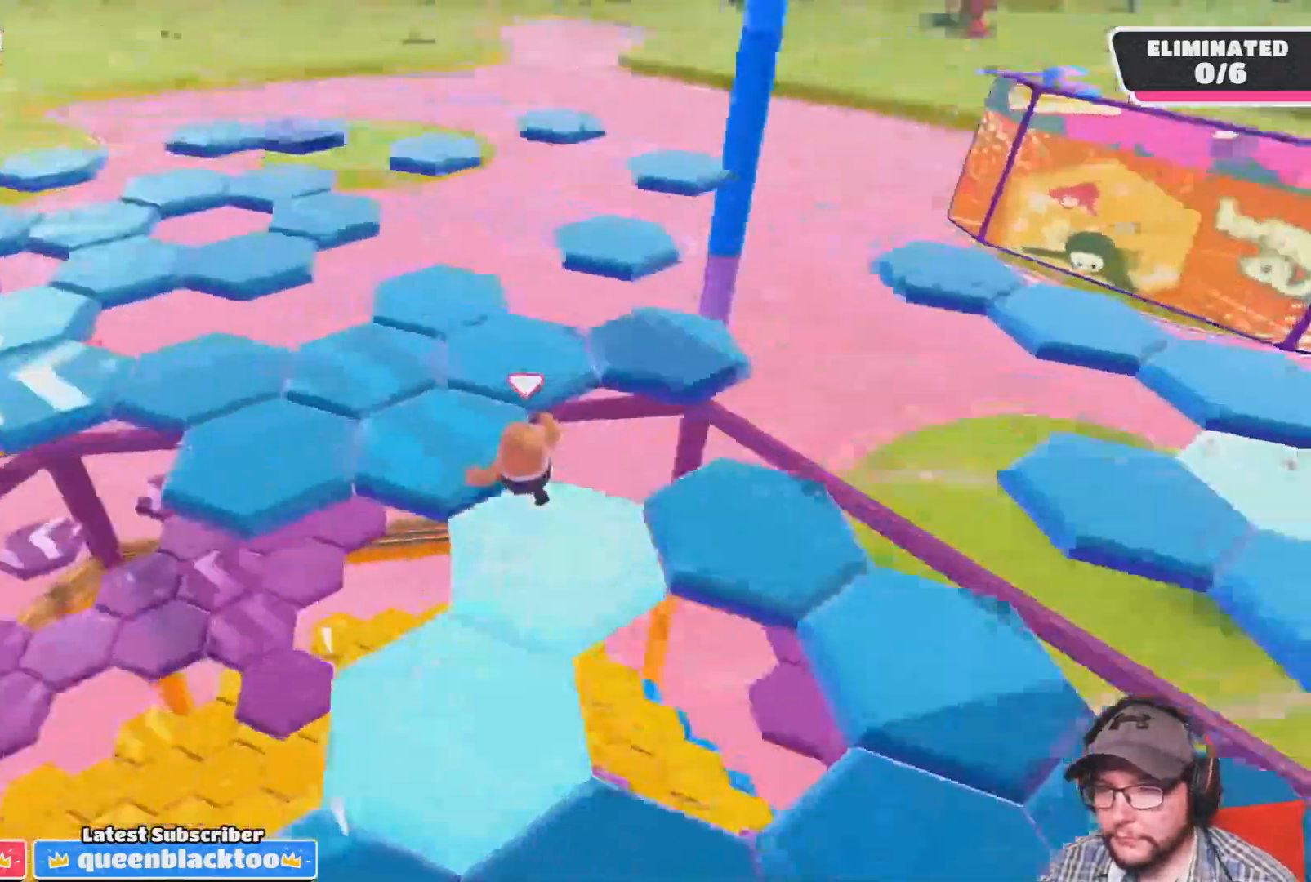
{"buttons": [], "left_stick": "up-right", "right_stick": "center", "events": [[33, "left_stick", "up"], [400, "left_stick", "up-right"]]}
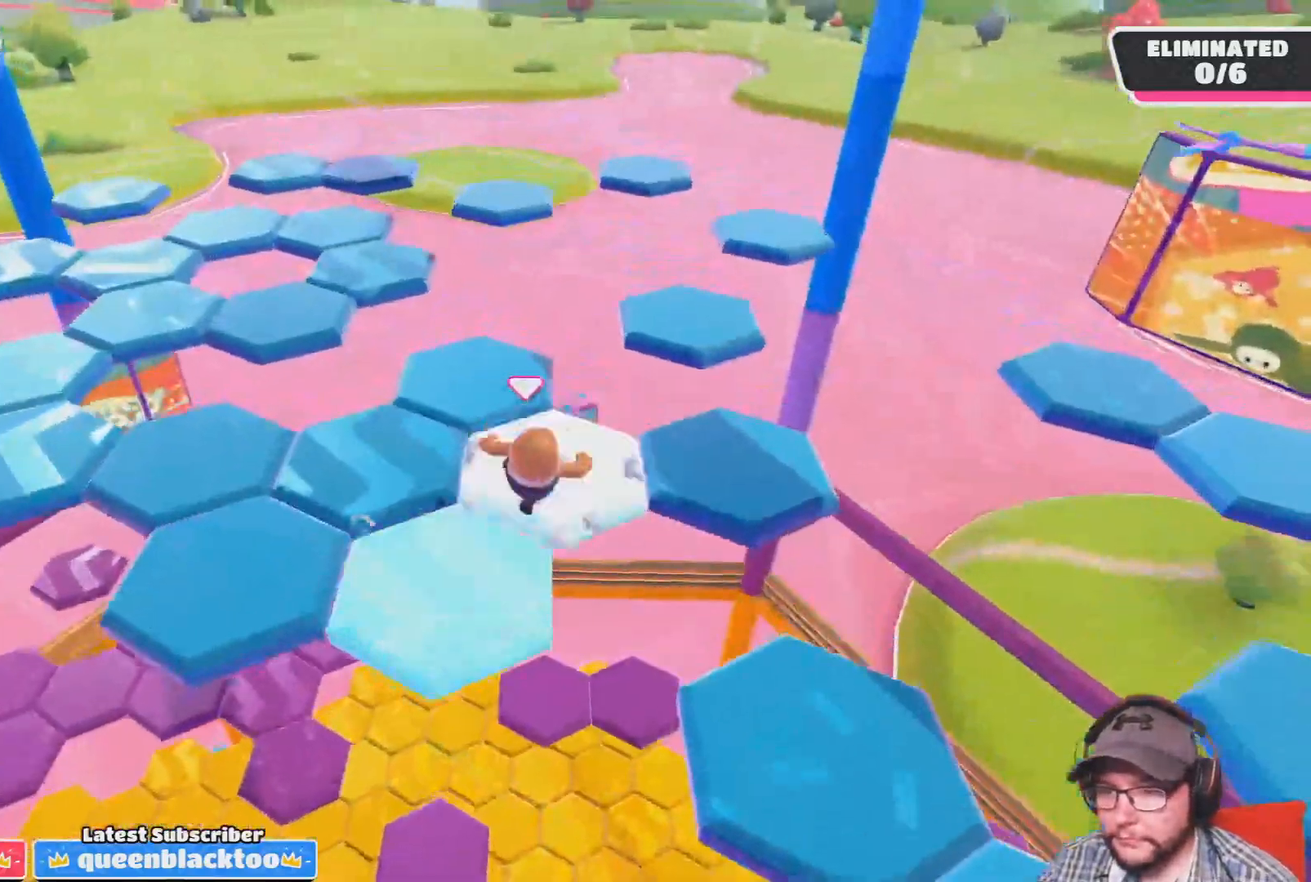
{"buttons": [], "left_stick": "up-left", "right_stick": "left", "events": [[201, "left_stick", "right"], [301, "left_stick", "up-right"], [301, "right_stick", "left"], [467, "left_stick", "up-left"]]}
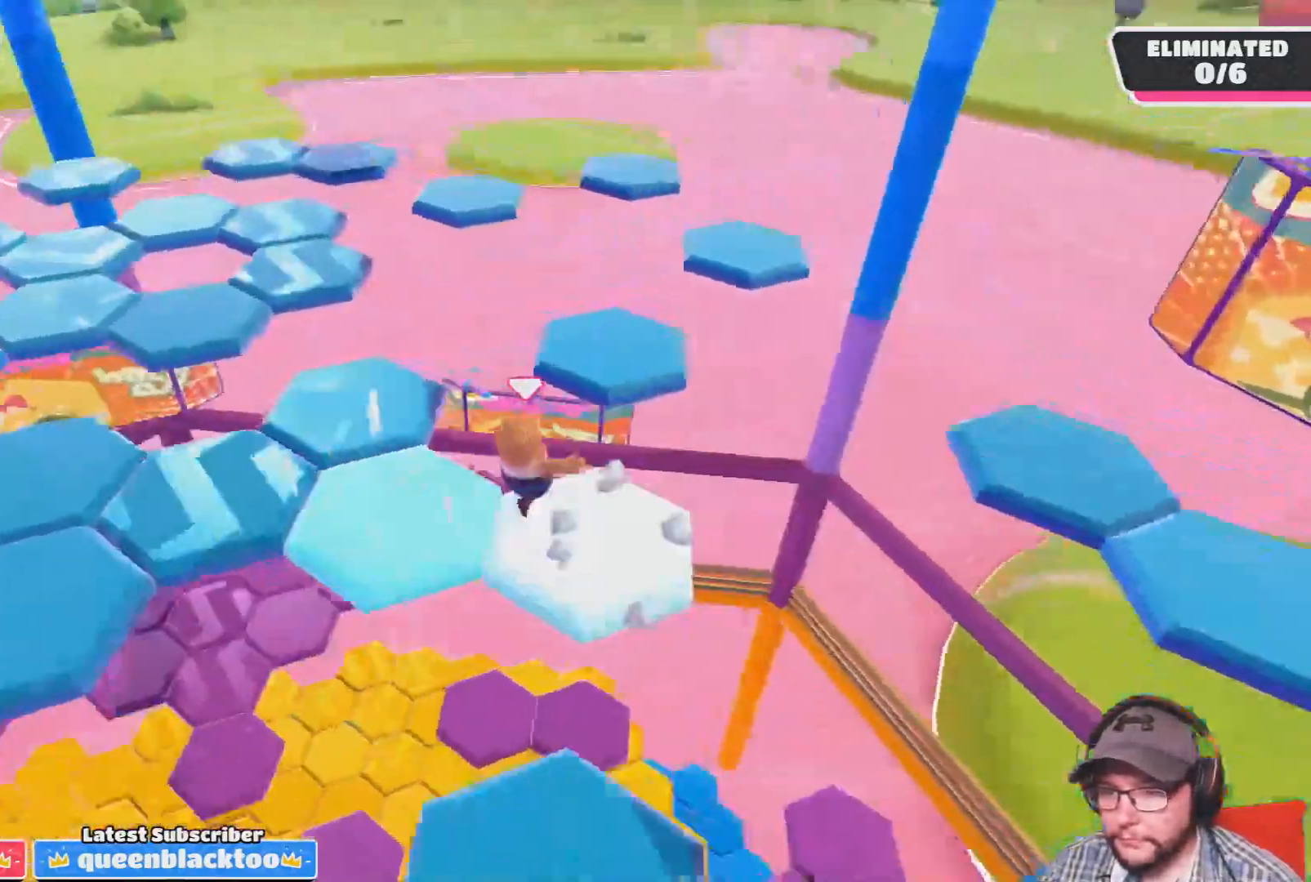
{"buttons": ["CROSS"], "left_stick": "up-left", "right_stick": "center", "events": [[33, "left_stick", "left"], [33, "right_stick", "center"], [200, "left_stick", "up-left"], [267, "CROSS", "down"]]}
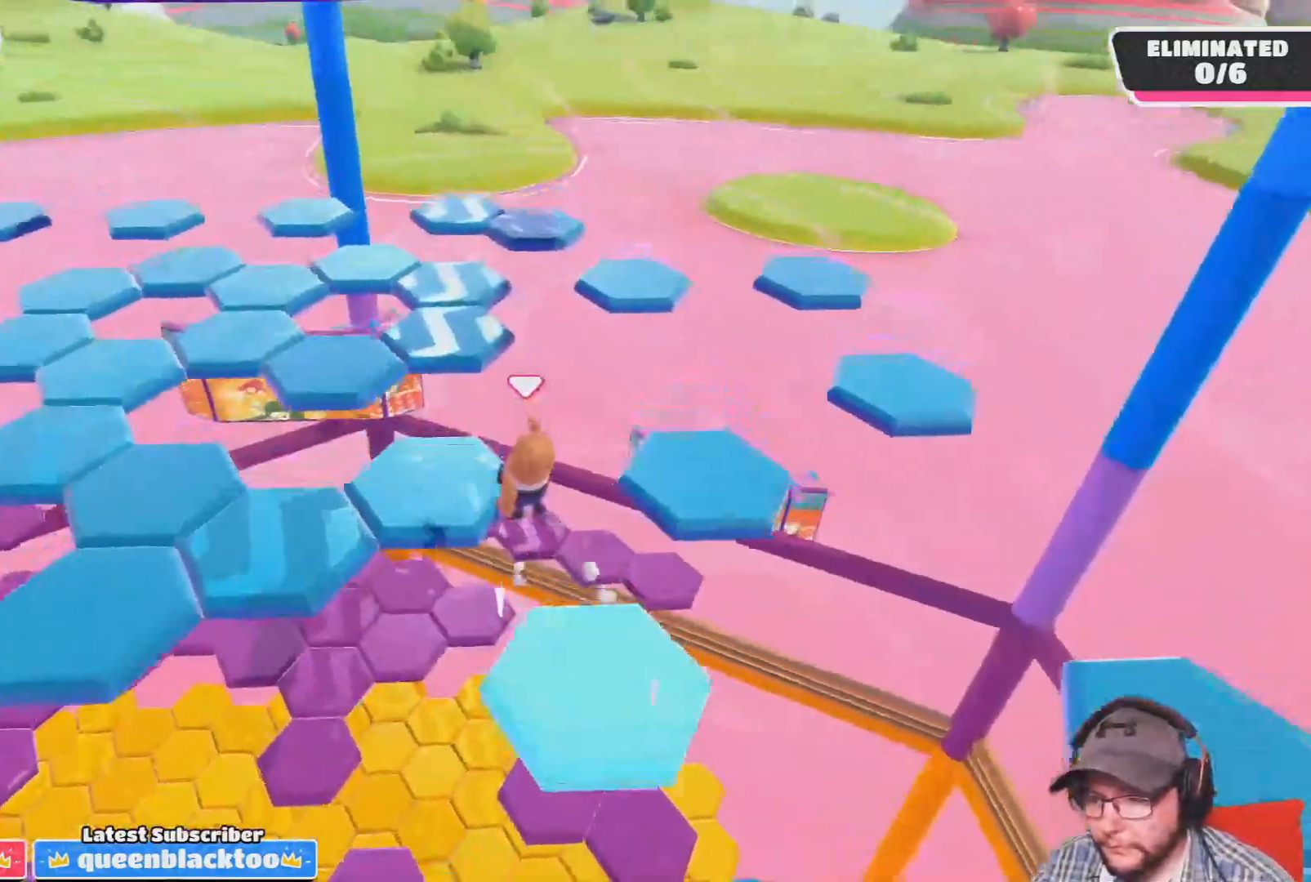
{"buttons": [], "left_stick": "up-left", "right_stick": "left", "events": [[67, "CROSS", "up"], [167, "left_stick", "up"], [201, "right_stick", "down-left"], [301, "right_stick", "left"], [467, "left_stick", "up-left"]]}
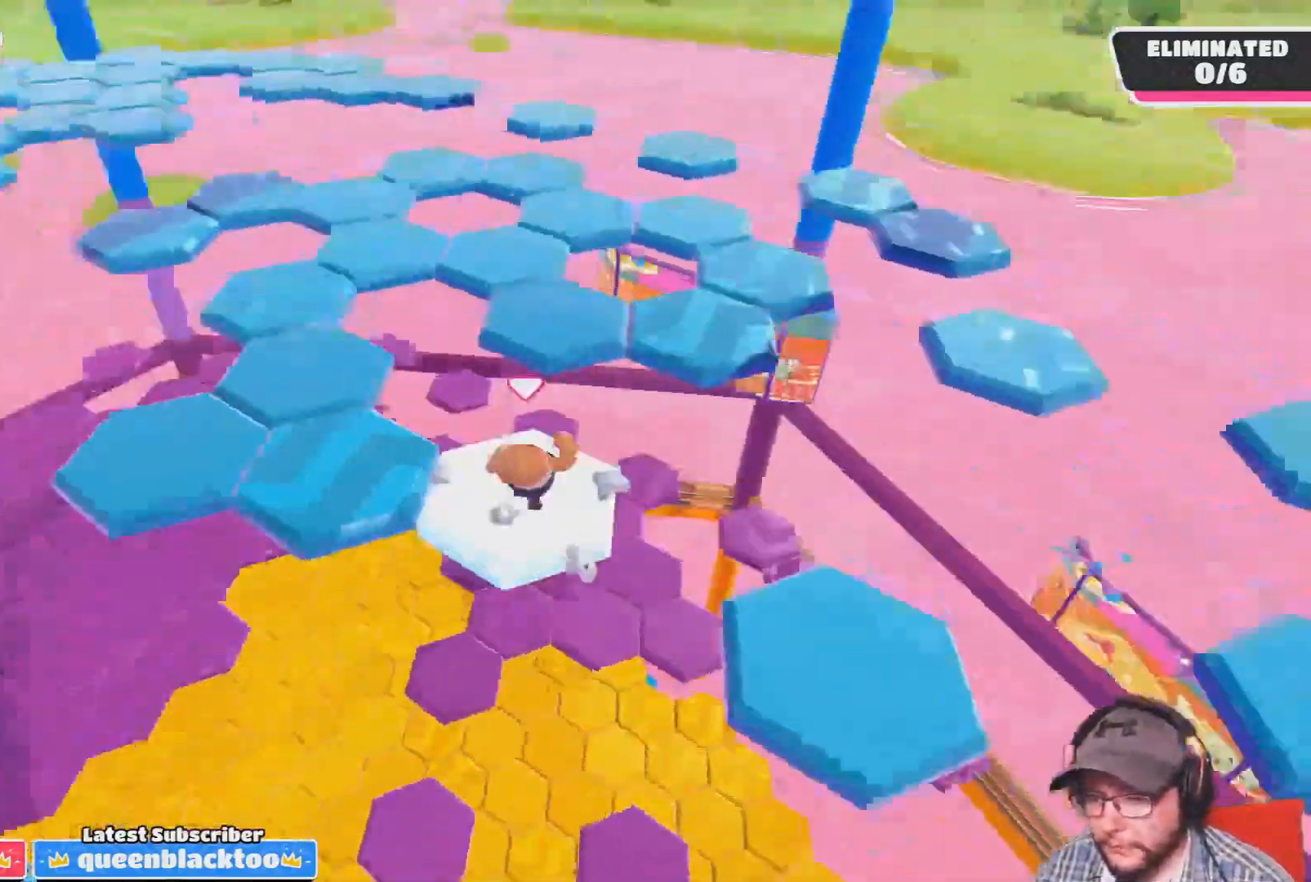
{"buttons": [], "left_stick": "up-left", "right_stick": "center", "events": [[67, "right_stick", "center"]]}
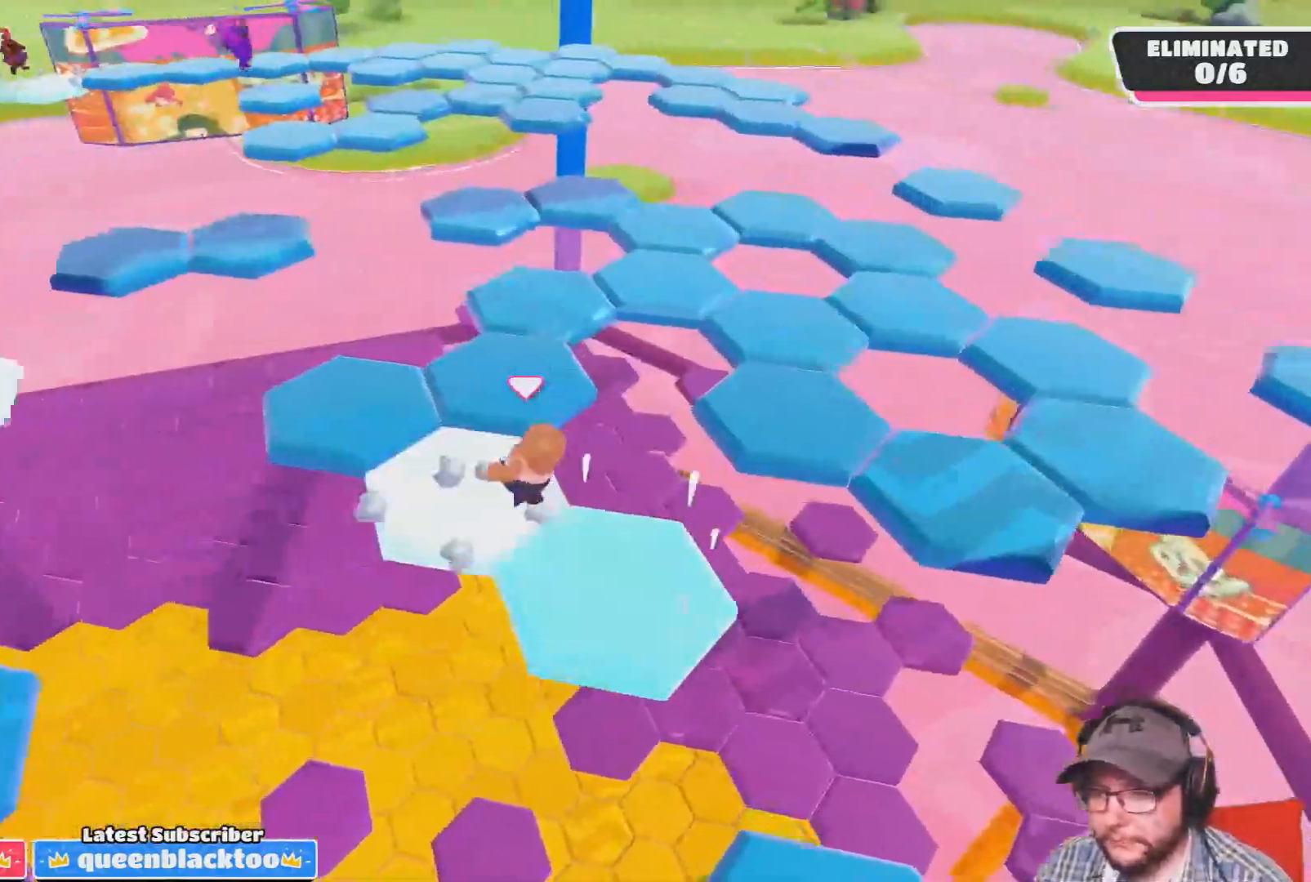
{"buttons": [], "left_stick": "up-right", "right_stick": "right", "events": [[367, "right_stick", "right"], [434, "left_stick", "up-right"]]}
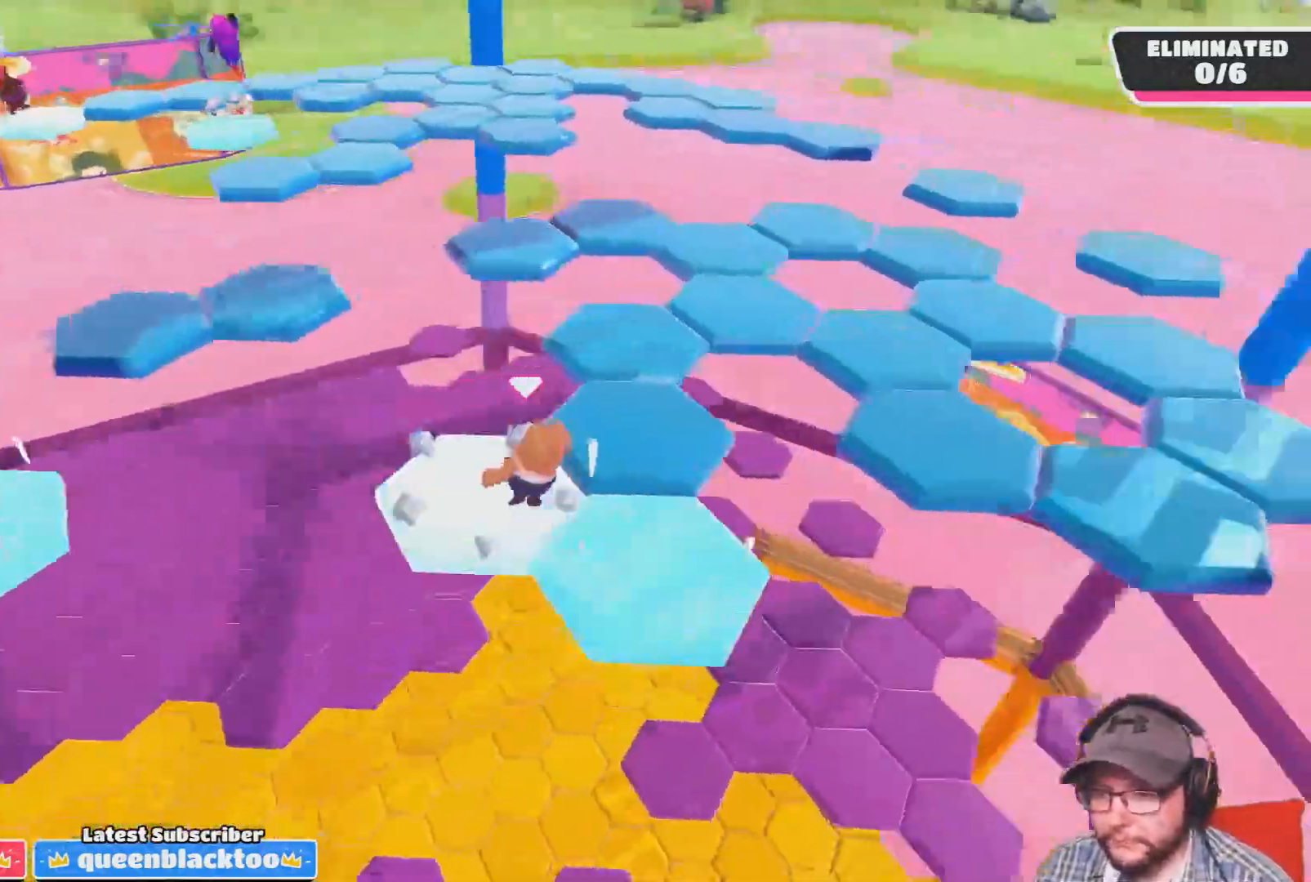
{"buttons": [], "left_stick": "up", "right_stick": "center", "events": [[167, "right_stick", "center"], [300, "left_stick", "up"]]}
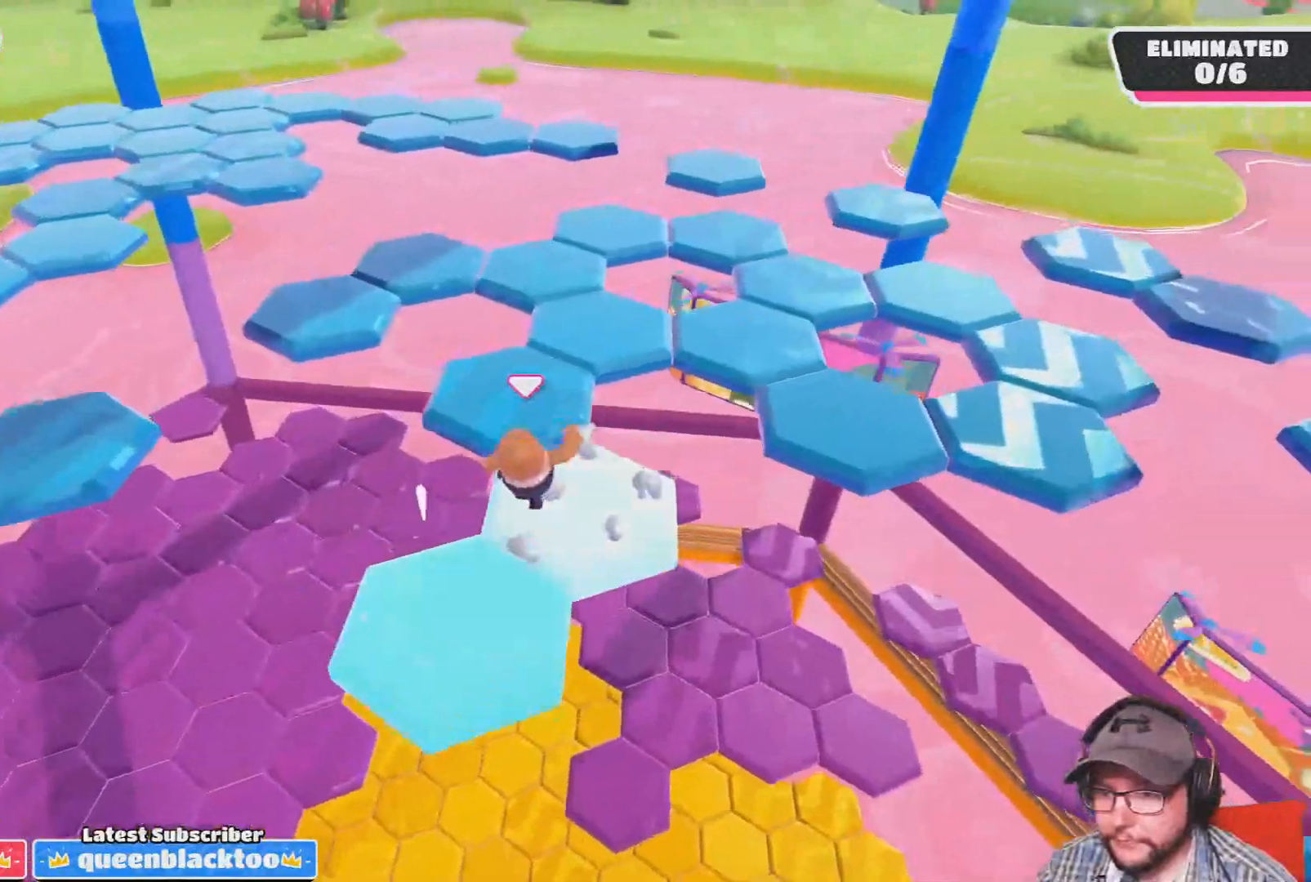
{"buttons": [], "left_stick": "up-left", "right_stick": "center", "events": [[34, "left_stick", "up-left"], [67, "CROSS", "down"], [100, "CROSS", "up"], [134, "left_stick", "center"], [201, "left_stick", "down-right"], [401, "left_stick", "center"], [467, "left_stick", "up-left"]]}
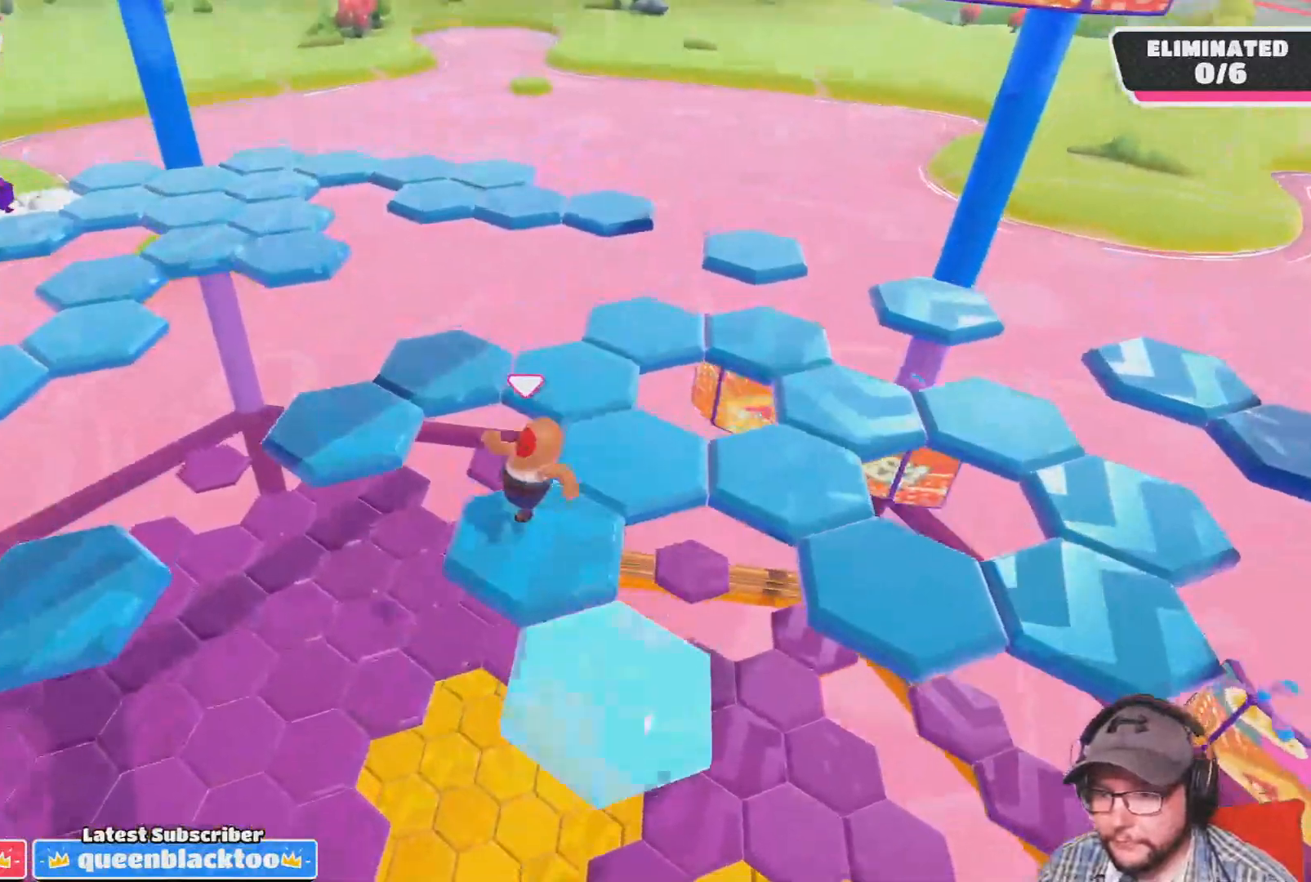
{"buttons": ["CROSS"], "left_stick": "up-left", "right_stick": "center", "events": [[434, "CROSS", "down"]]}
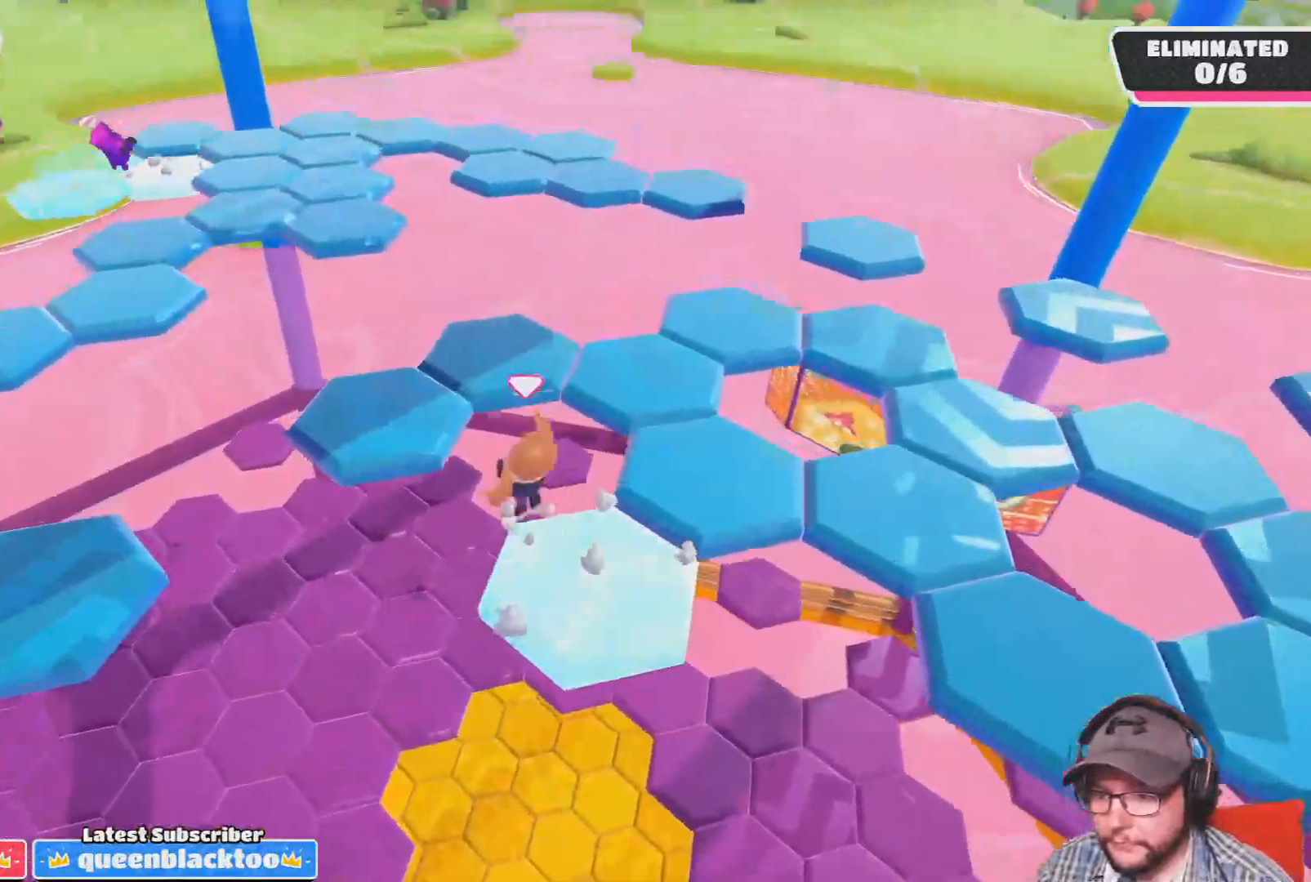
{"buttons": [], "left_stick": "up-right", "right_stick": "down-right", "events": [[34, "CROSS", "up"], [34, "left_stick", "up"], [201, "right_stick", "down-right"], [434, "left_stick", "up-right"]]}
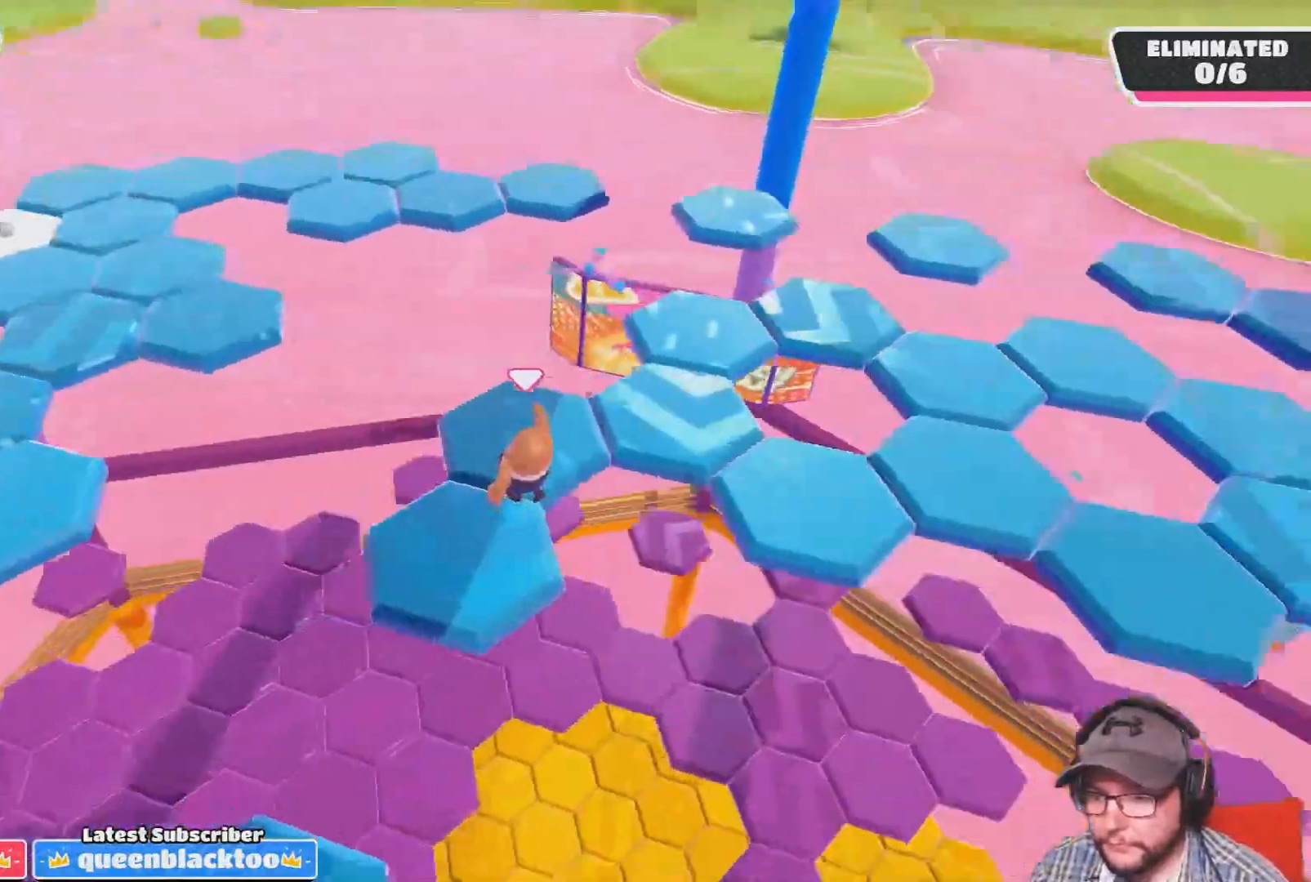
{"buttons": [], "left_stick": "up-right", "right_stick": "center", "events": [[33, "right_stick", "center"], [167, "right_stick", "right"], [300, "right_stick", "center"]]}
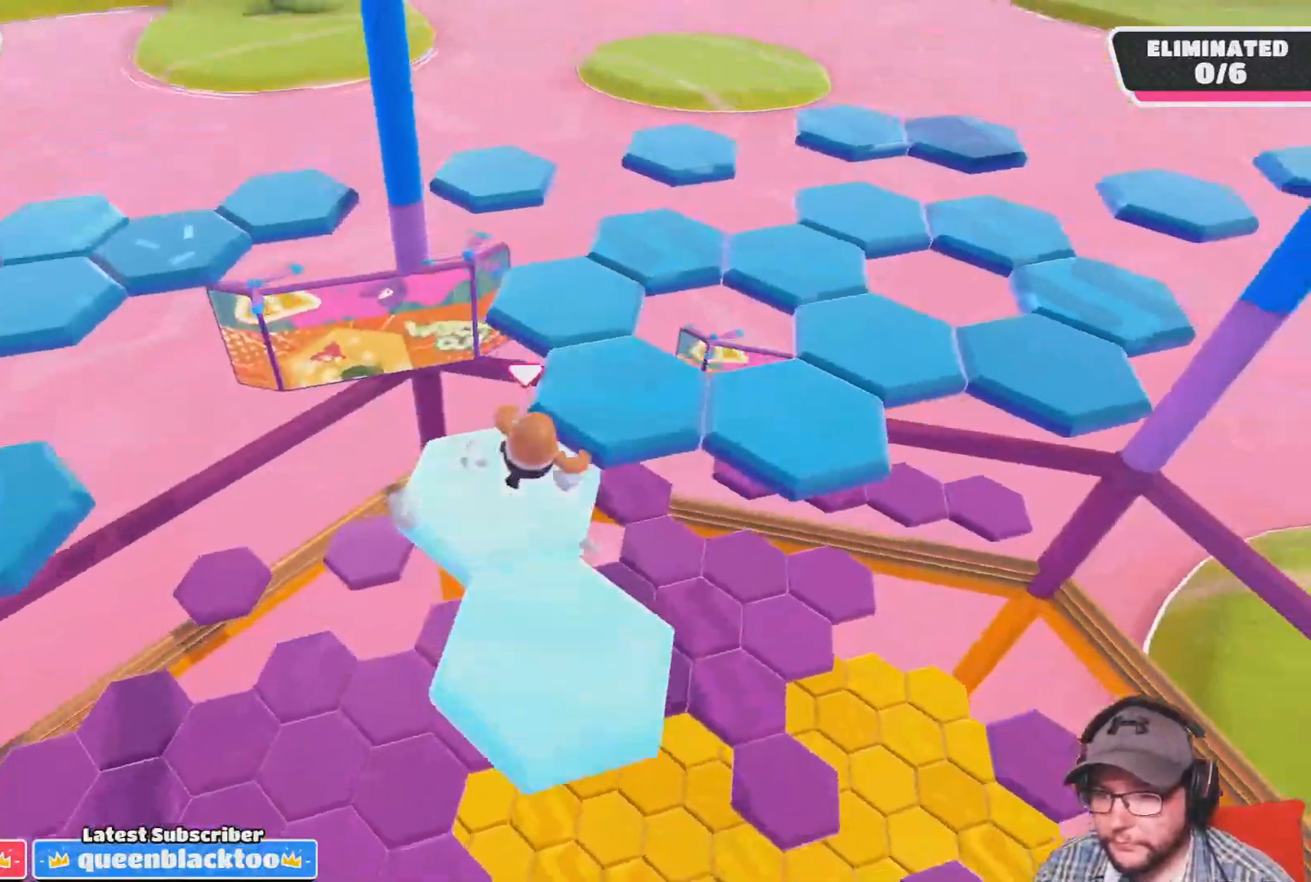
{"buttons": [], "left_stick": "up", "right_stick": "center", "events": [[100, "left_stick", "up"], [267, "right_stick", "left"], [367, "right_stick", "center"]]}
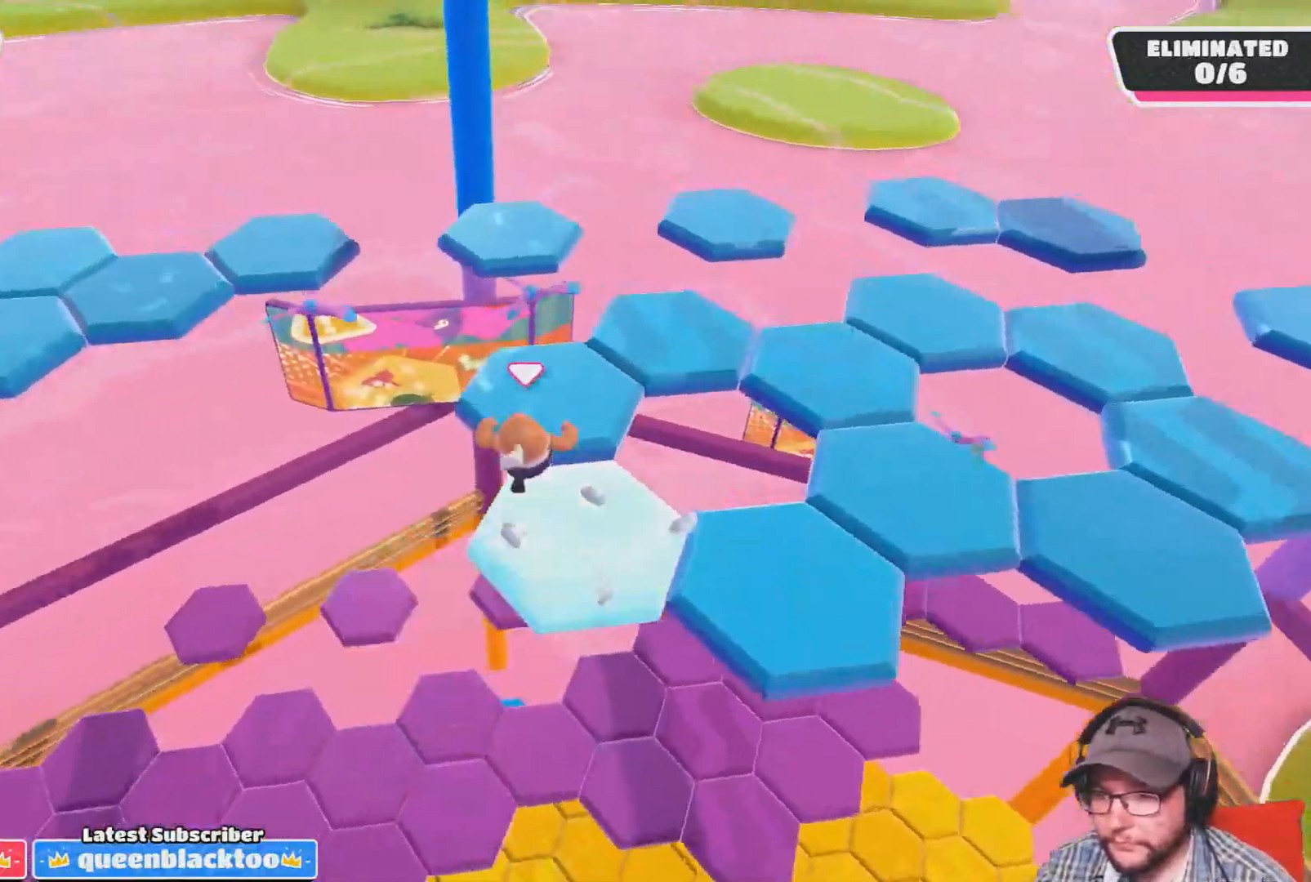
{"buttons": ["CROSS"], "left_stick": "up", "right_stick": "center", "events": [[434, "CROSS", "down"]]}
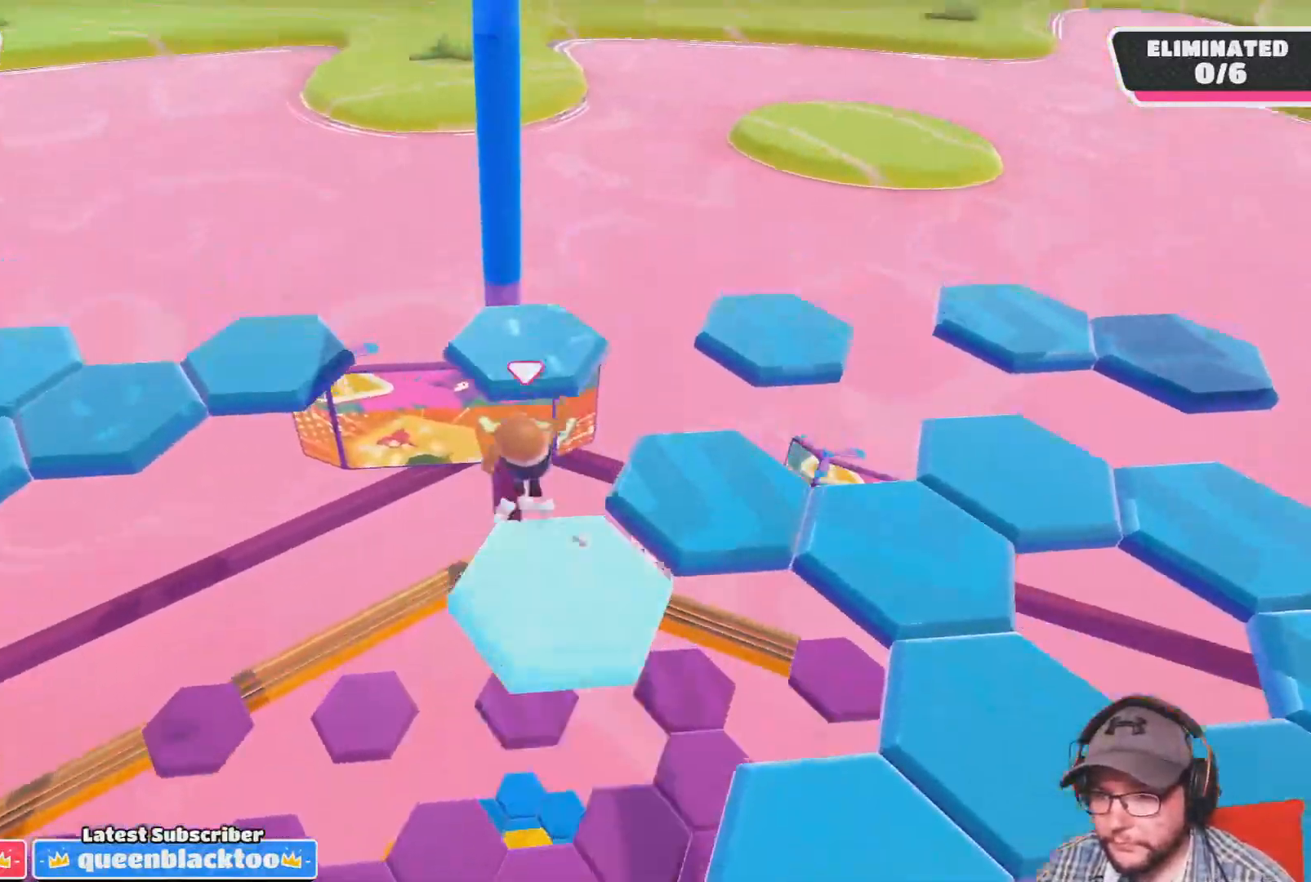
{"buttons": [], "left_stick": "right", "right_stick": "right", "events": [[34, "CROSS", "up"], [167, "right_stick", "right"], [267, "left_stick", "center"], [501, "left_stick", "right"]]}
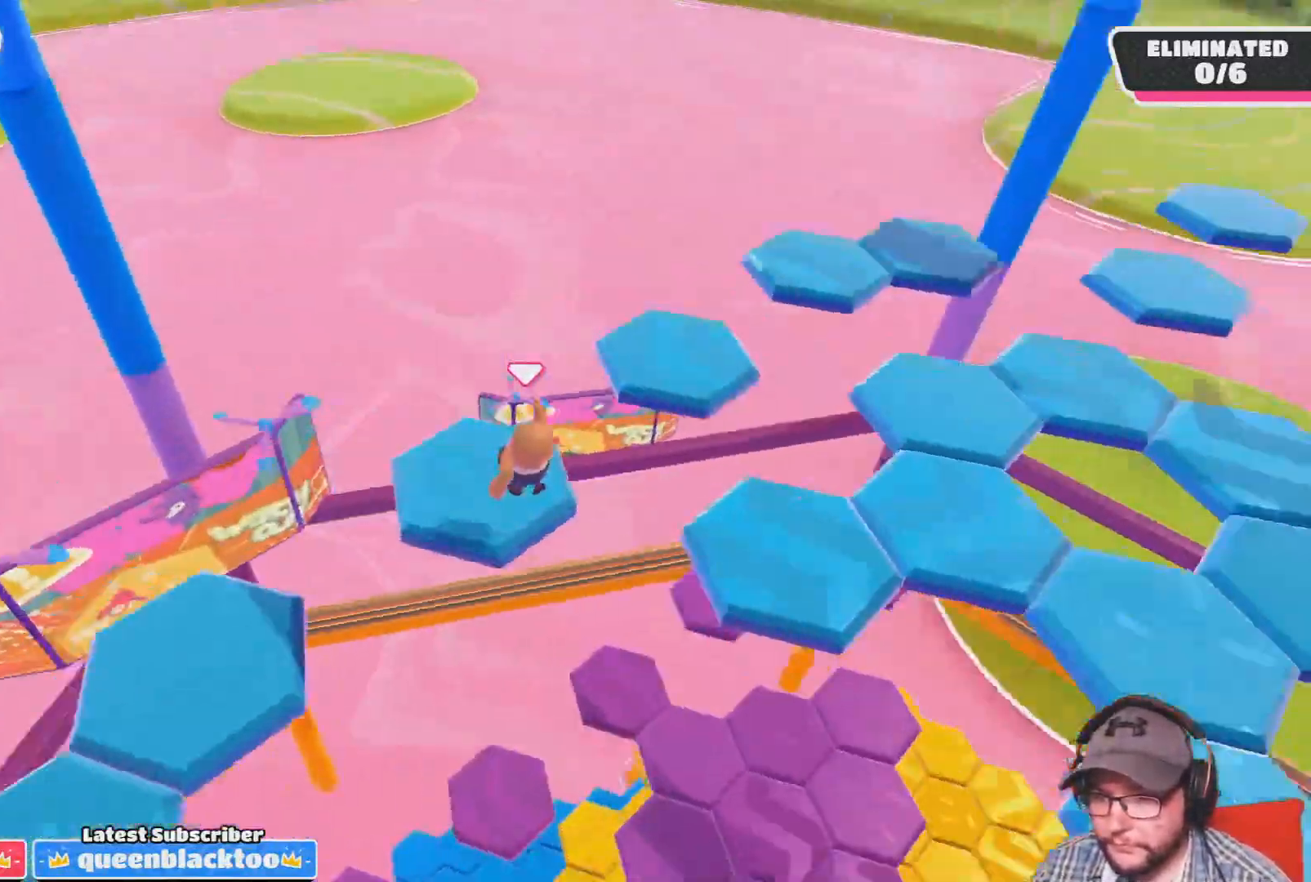
{"buttons": ["CROSS"], "left_stick": "up", "right_stick": "center", "events": [[133, "left_stick", "up"], [167, "right_stick", "center"], [367, "CROSS", "down"]]}
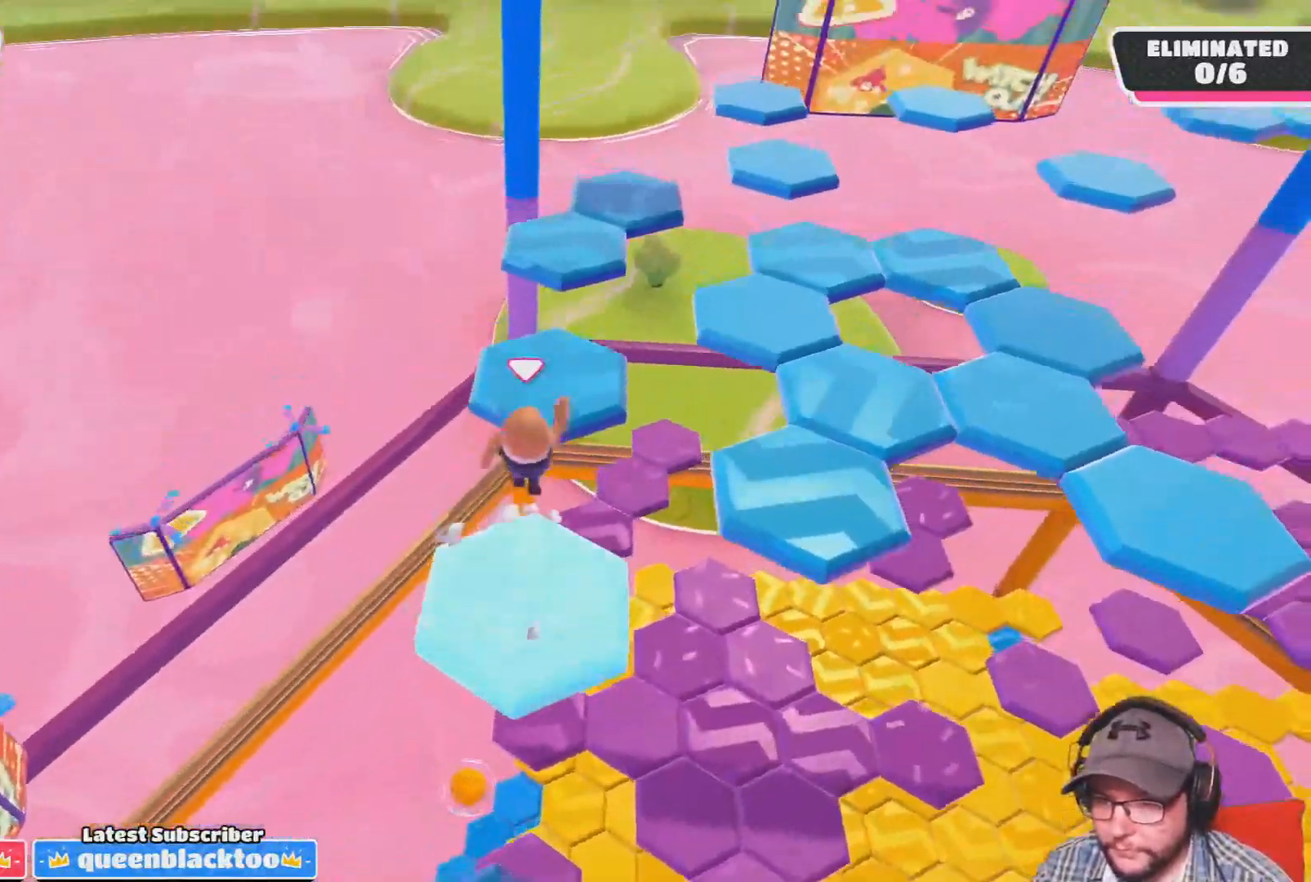
{"buttons": [], "left_stick": "right", "right_stick": "right", "events": [[100, "CROSS", "up"], [201, "right_stick", "right"], [234, "left_stick", "center"], [367, "left_stick", "right"]]}
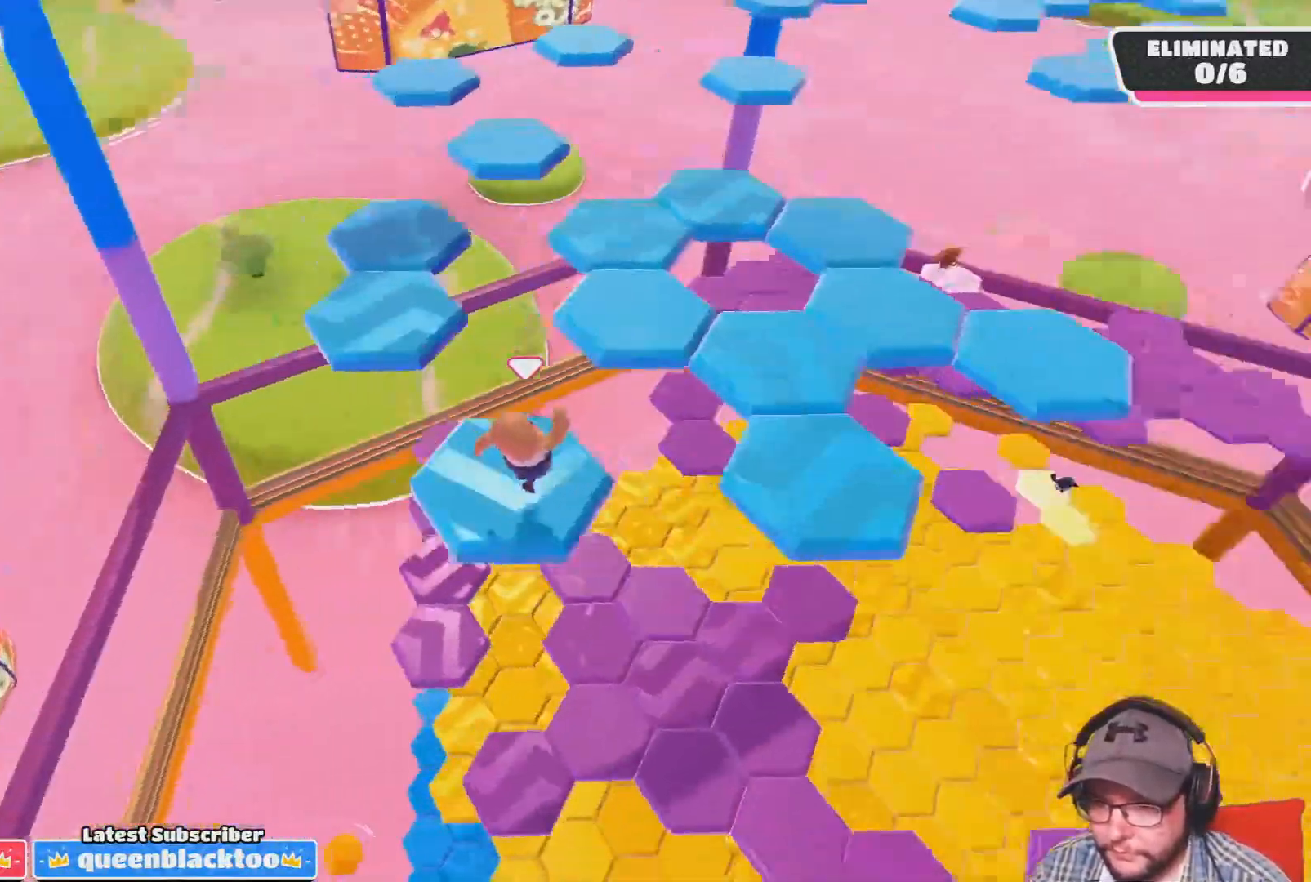
{"buttons": ["CROSS"], "left_stick": "right", "right_stick": "center", "events": [[33, "right_stick", "center"], [400, "CROSS", "down"]]}
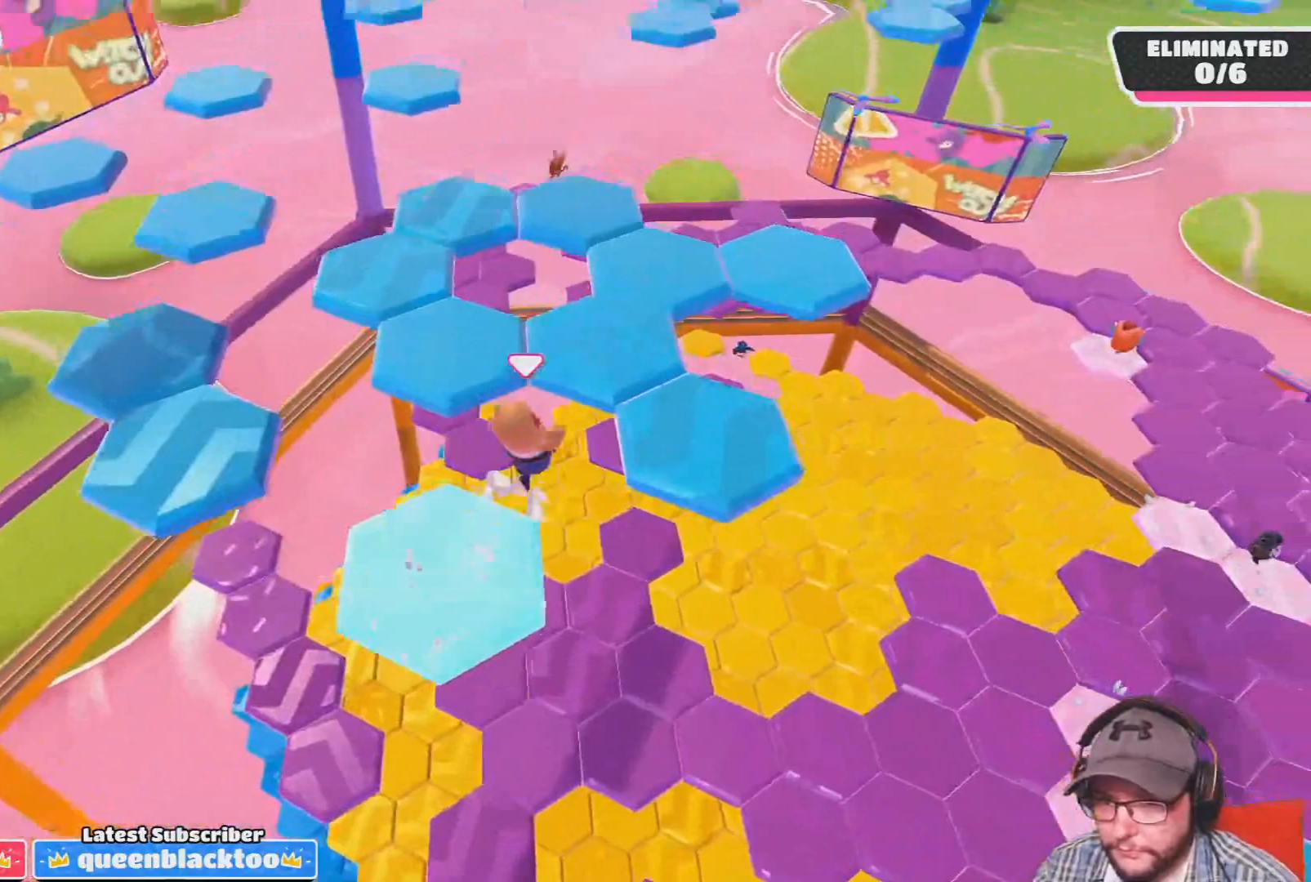
{"buttons": [], "left_stick": "up", "right_stick": "center", "events": [[67, "CROSS", "up"], [267, "left_stick", "center"], [301, "right_stick", "down-left"], [434, "left_stick", "up"], [467, "right_stick", "center"]]}